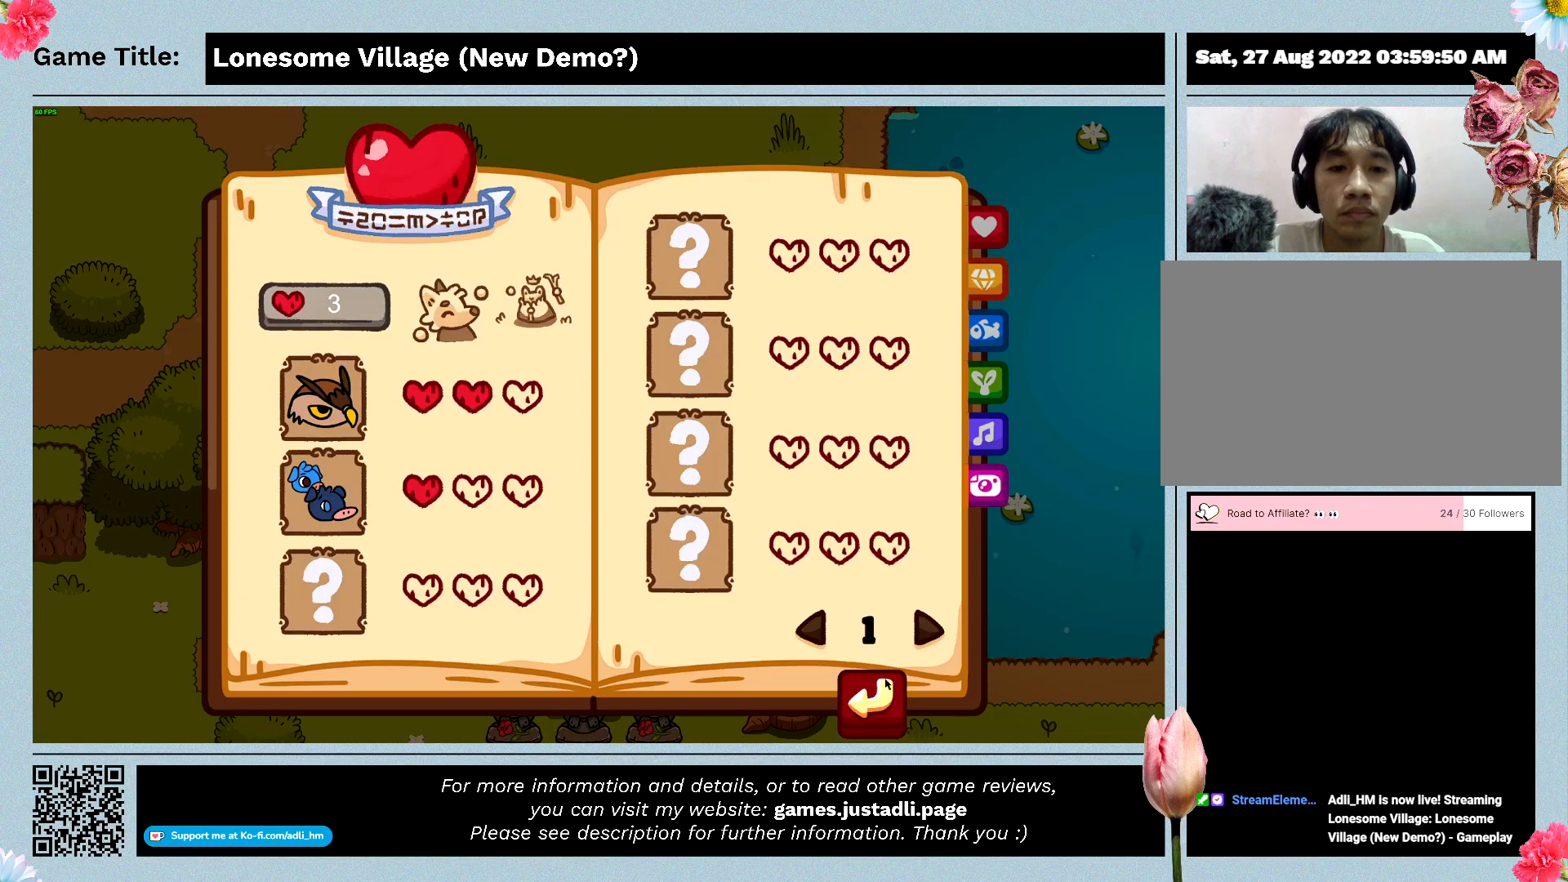
Gameplay with keyboard; each line is a JSON object with the keys held at the frame after it. "events" lists presses ("down") and releases ("up") of "0", "1", "2", "3", "4", "5", "6", "7", "8", "9", "a", "alt", "b", "c", "caps_lock", "ctrl", "d", "down", "e", "escape", "f", "f1", "f2", "f3", "f4", "f5", "f6", "f7", "f8", "g", "h", "i", "j", "k", "l", "left", "m", "n", "o", "p", "q", "r", "return", "right", "s", "shift", "space", "t", "tab", "tilde", "u", "up", "v", "w", "x", "y" and "z" between this image and that frame as [ms after this image, input, new state], when the widget could be followed in between. No other keys are recorded. Mouse input is not recorded.
{"keys": ["a", "s"], "events": [[500, "a", "down"], [500, "s", "down"]]}
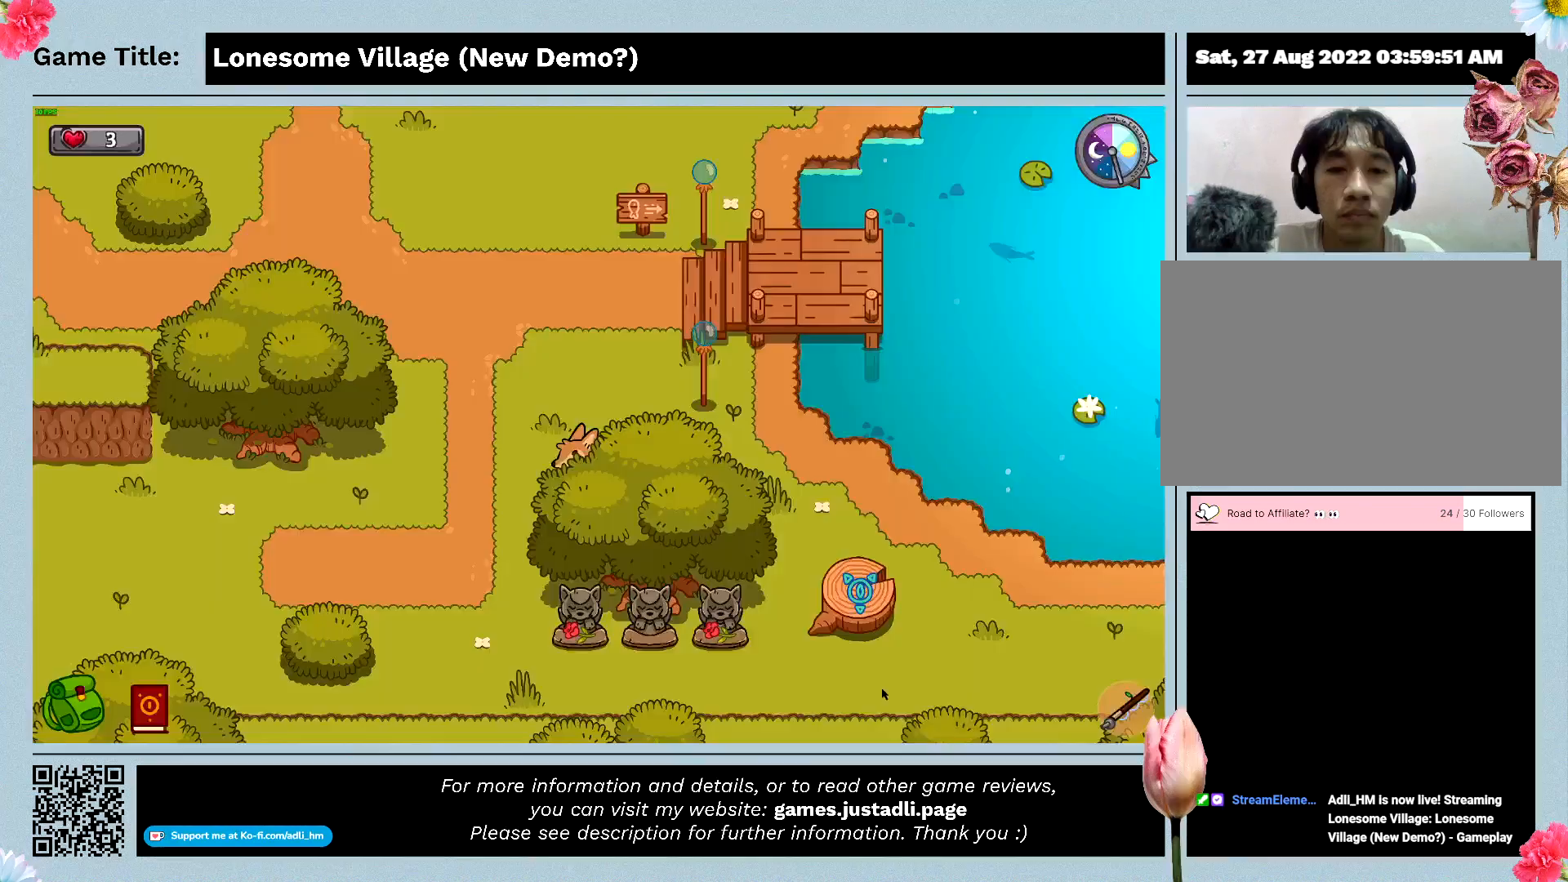
{"keys": ["a", "s"], "events": []}
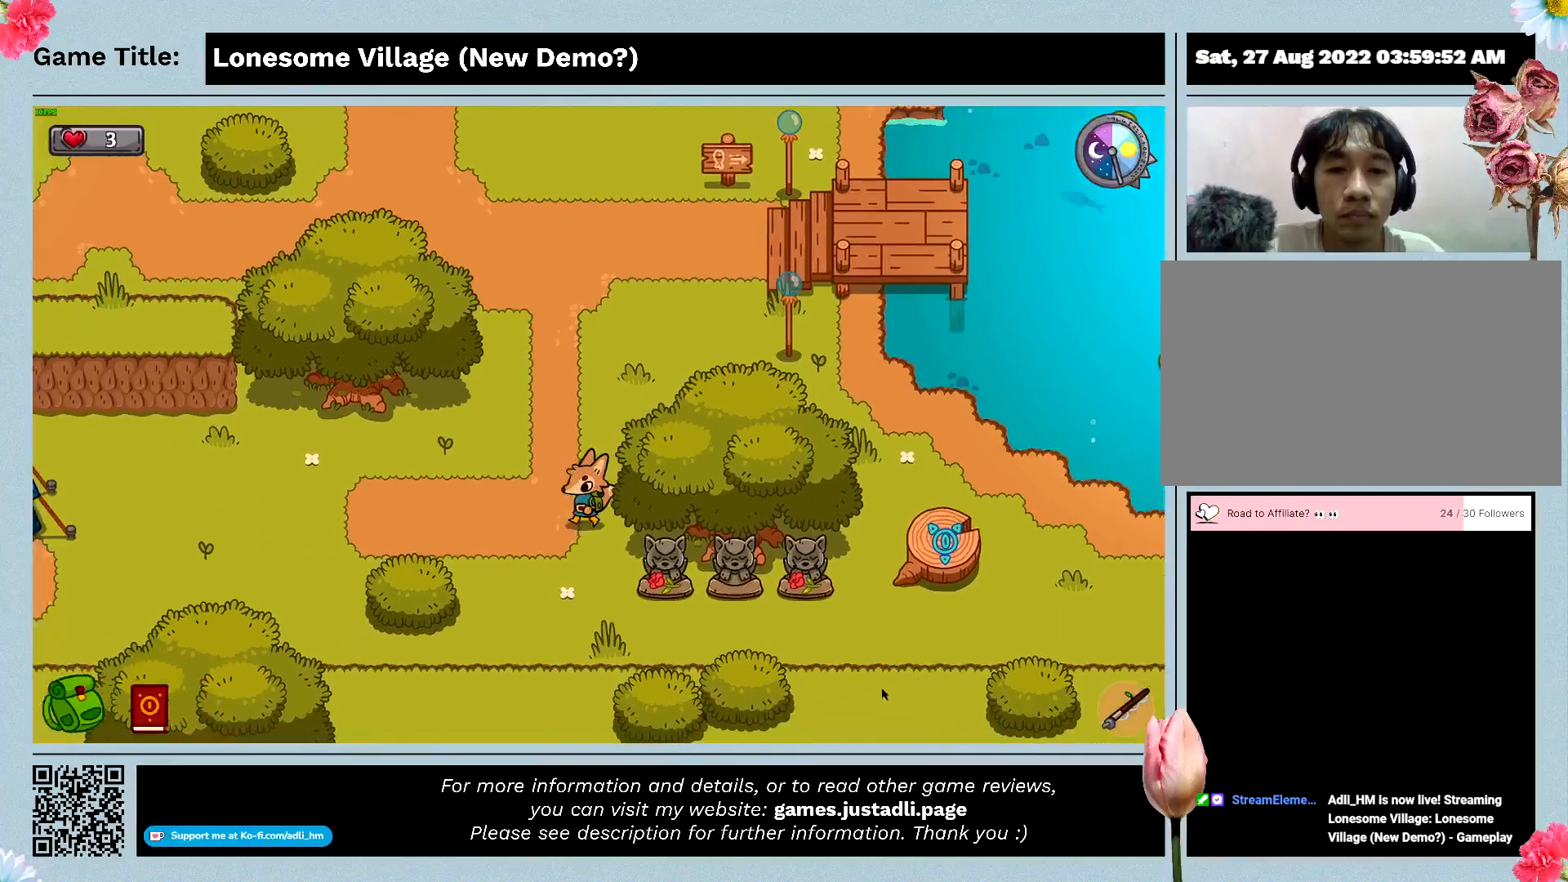
{"keys": ["d", "s"], "events": [[300, "a", "up"], [367, "d", "down"]]}
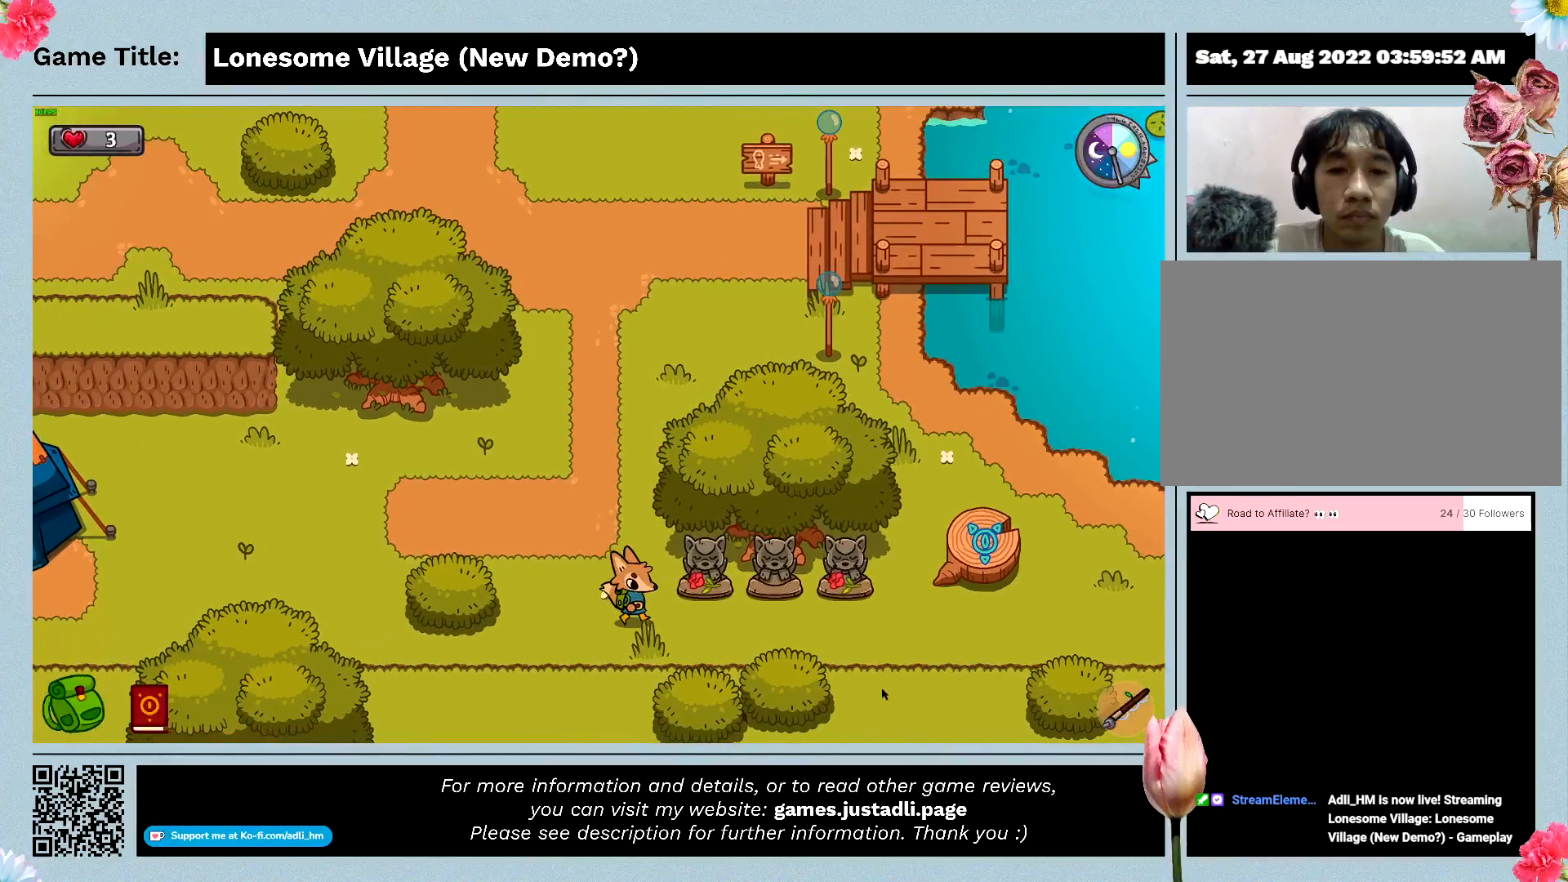
{"keys": ["d", "s"], "events": [[367, "d", "up"], [500, "d", "down"]]}
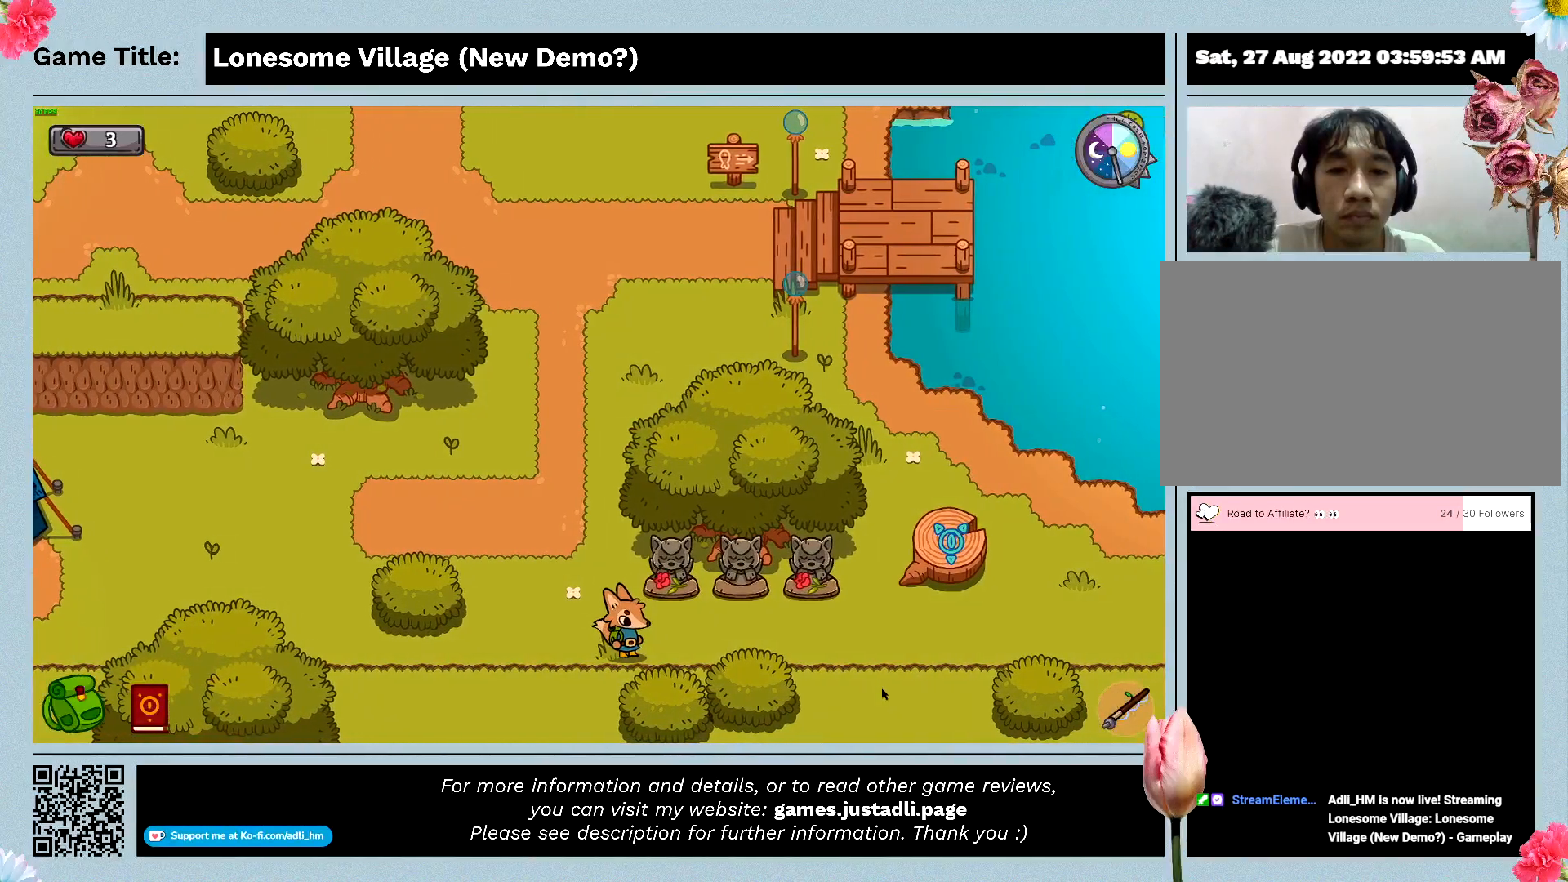
{"keys": ["d", "w"], "events": [[100, "s", "up"], [367, "w", "down"]]}
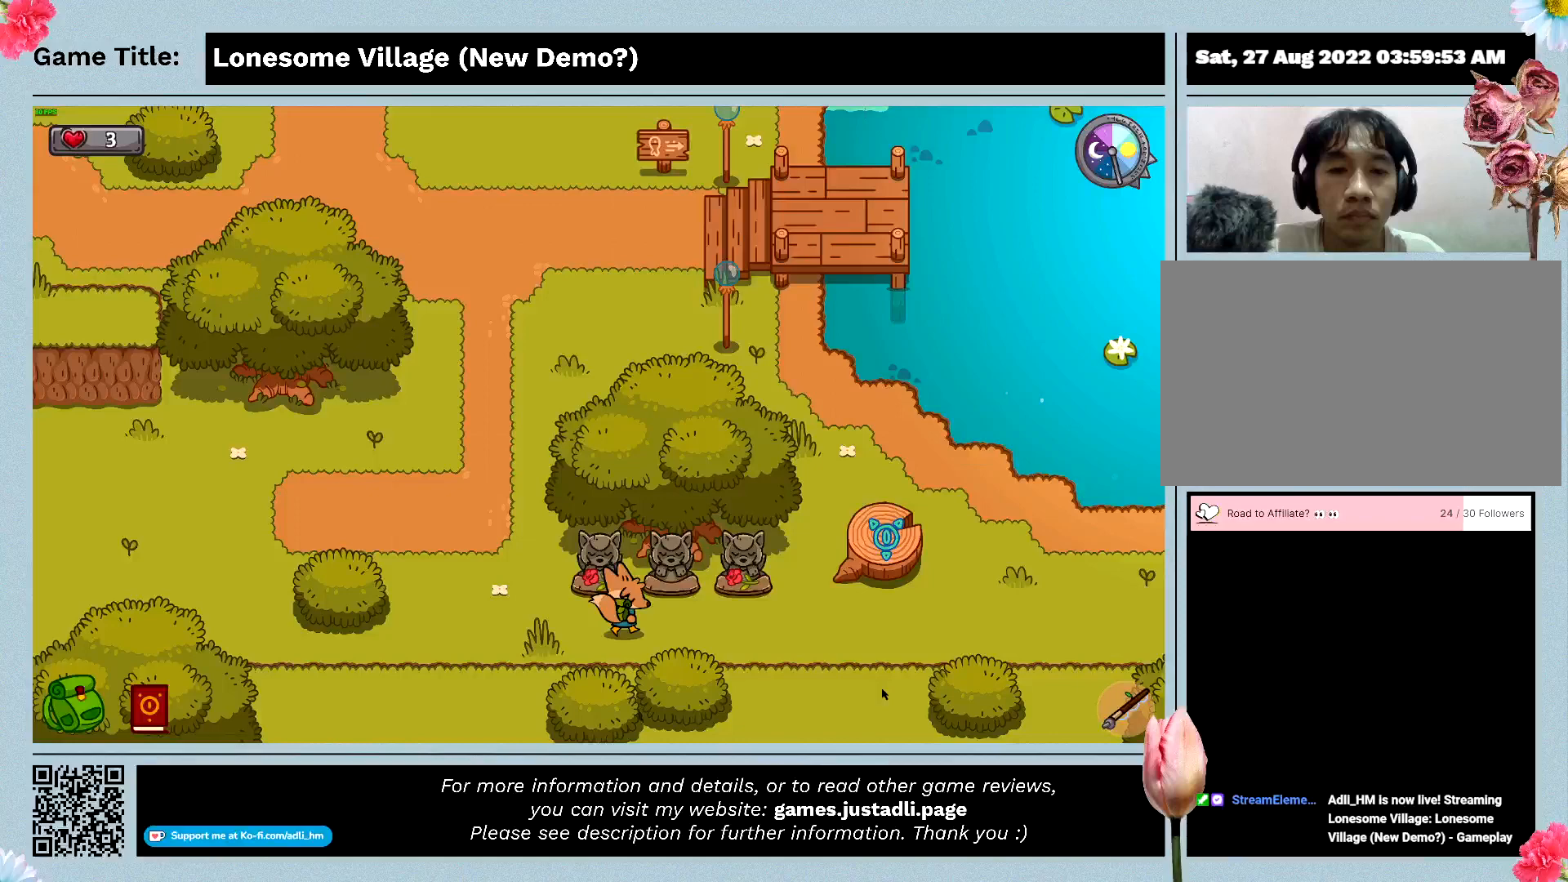
{"keys": ["d"], "events": [[500, "w", "up"]]}
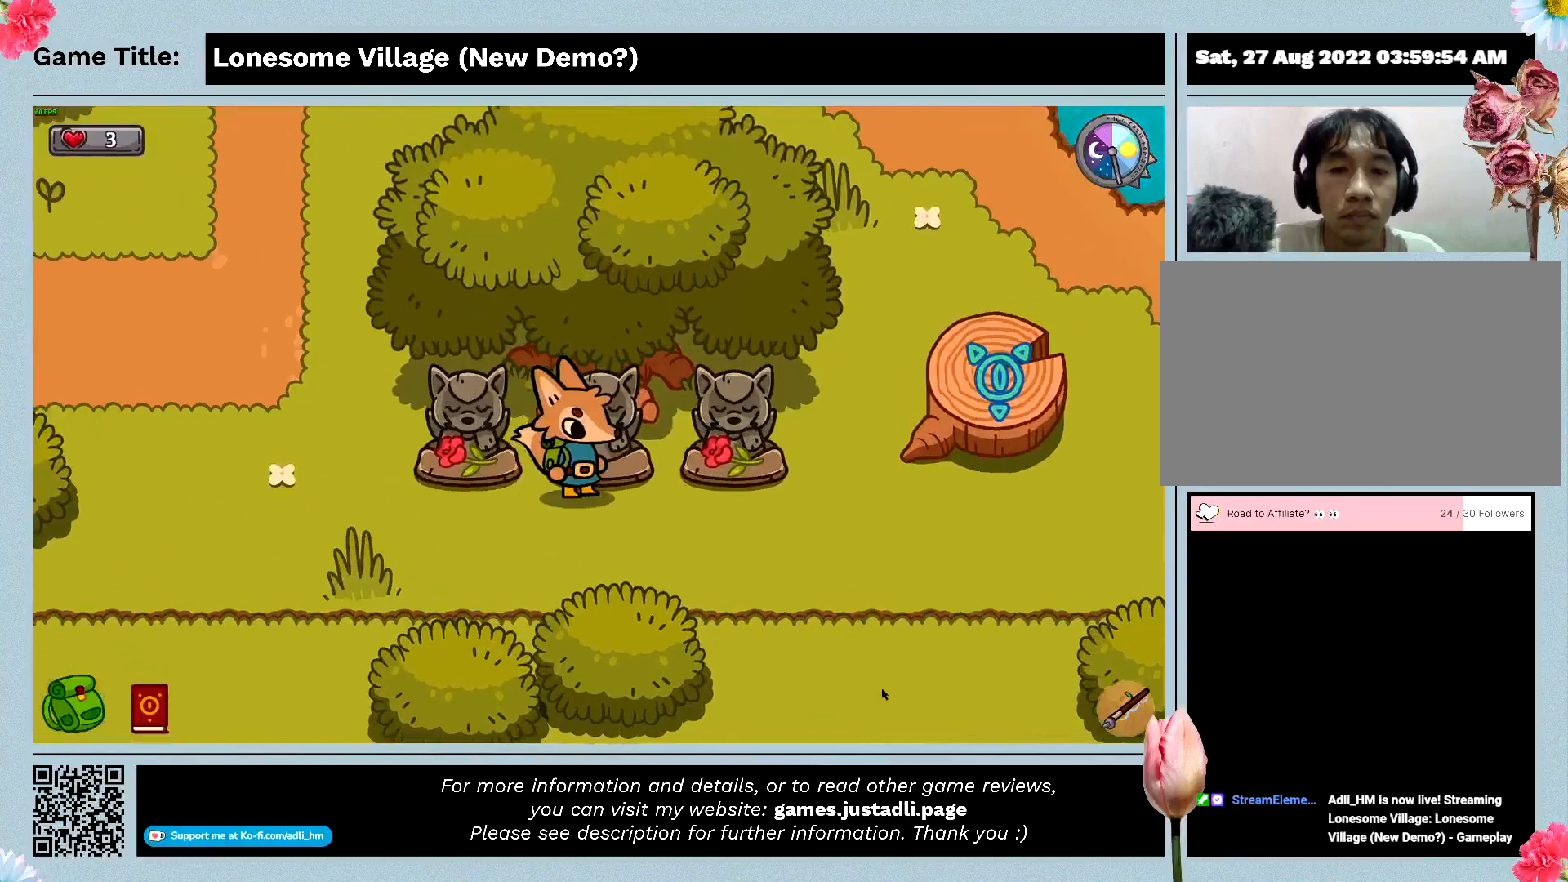
{"keys": [], "events": [[233, "d", "up"]]}
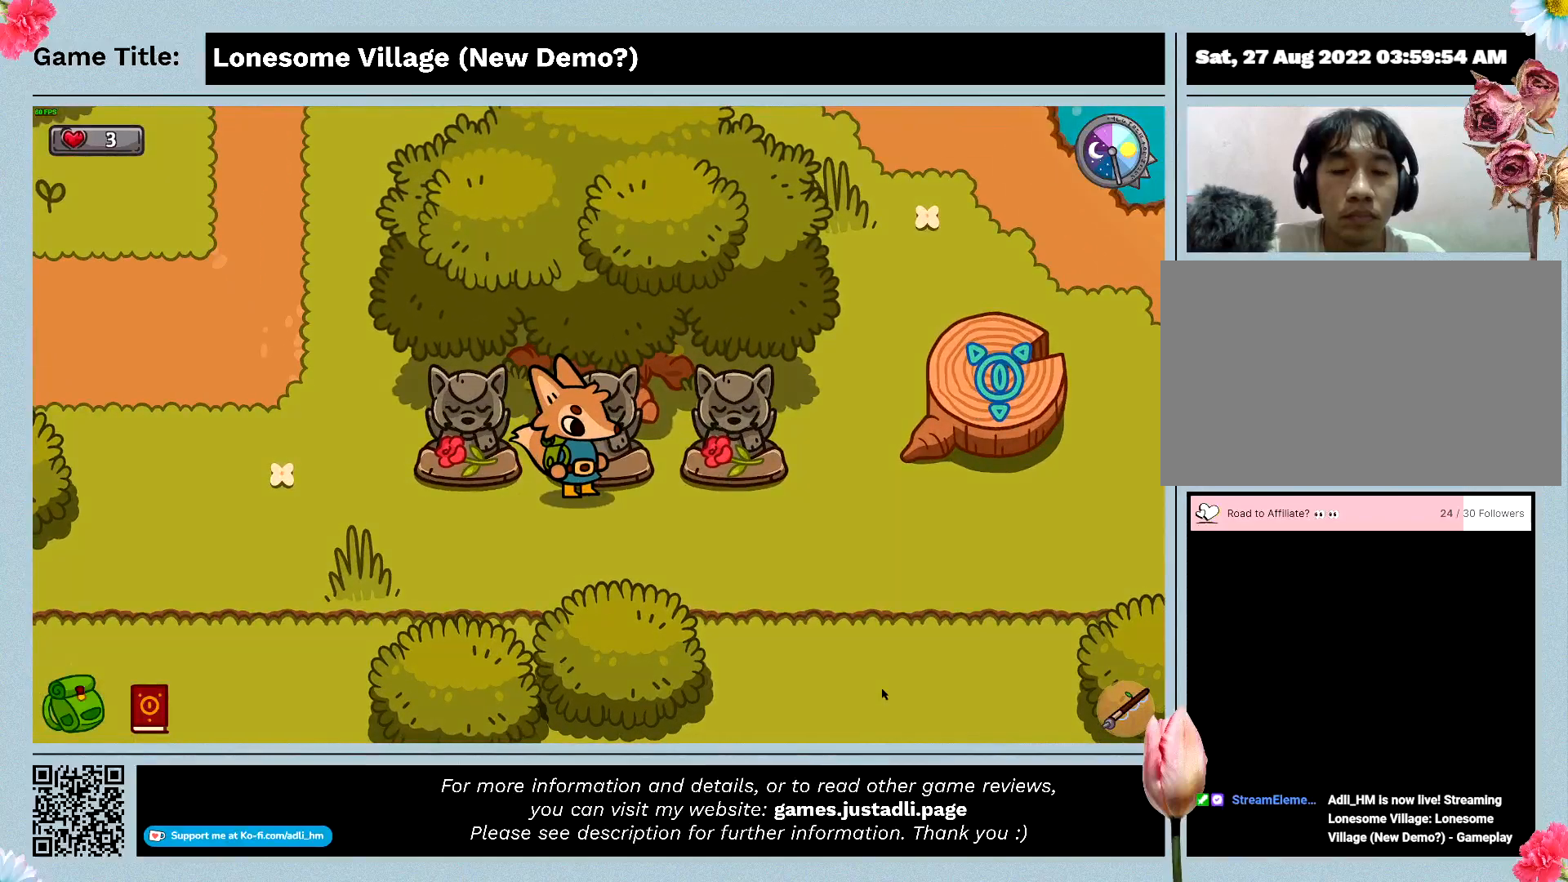
{"keys": [], "events": [[33, "space", "down"], [467, "space", "up"]]}
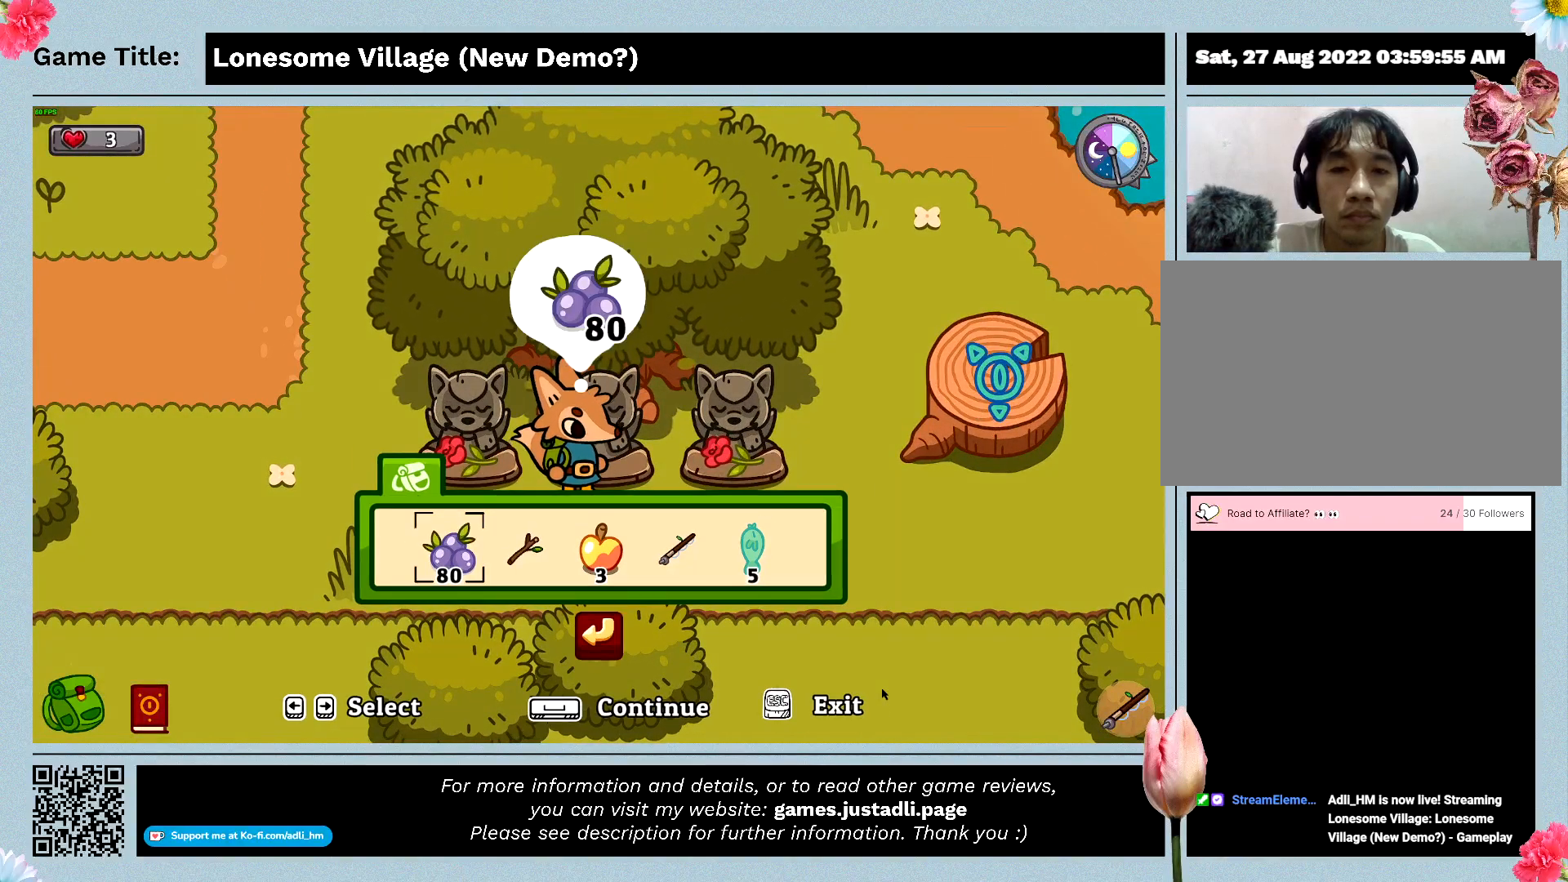
{"keys": [], "events": []}
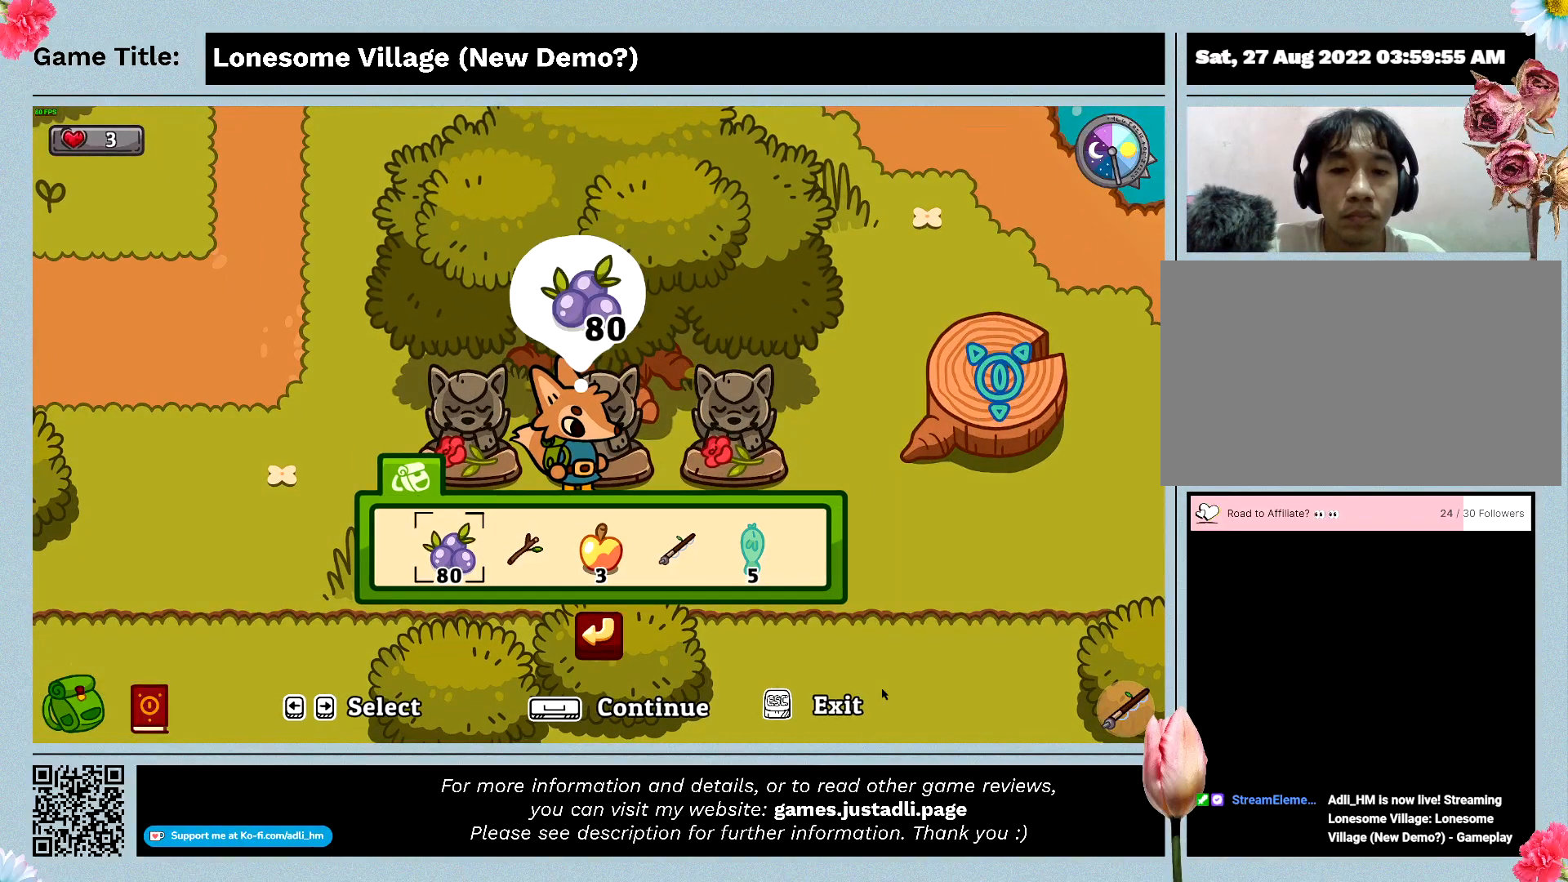
{"keys": [], "events": []}
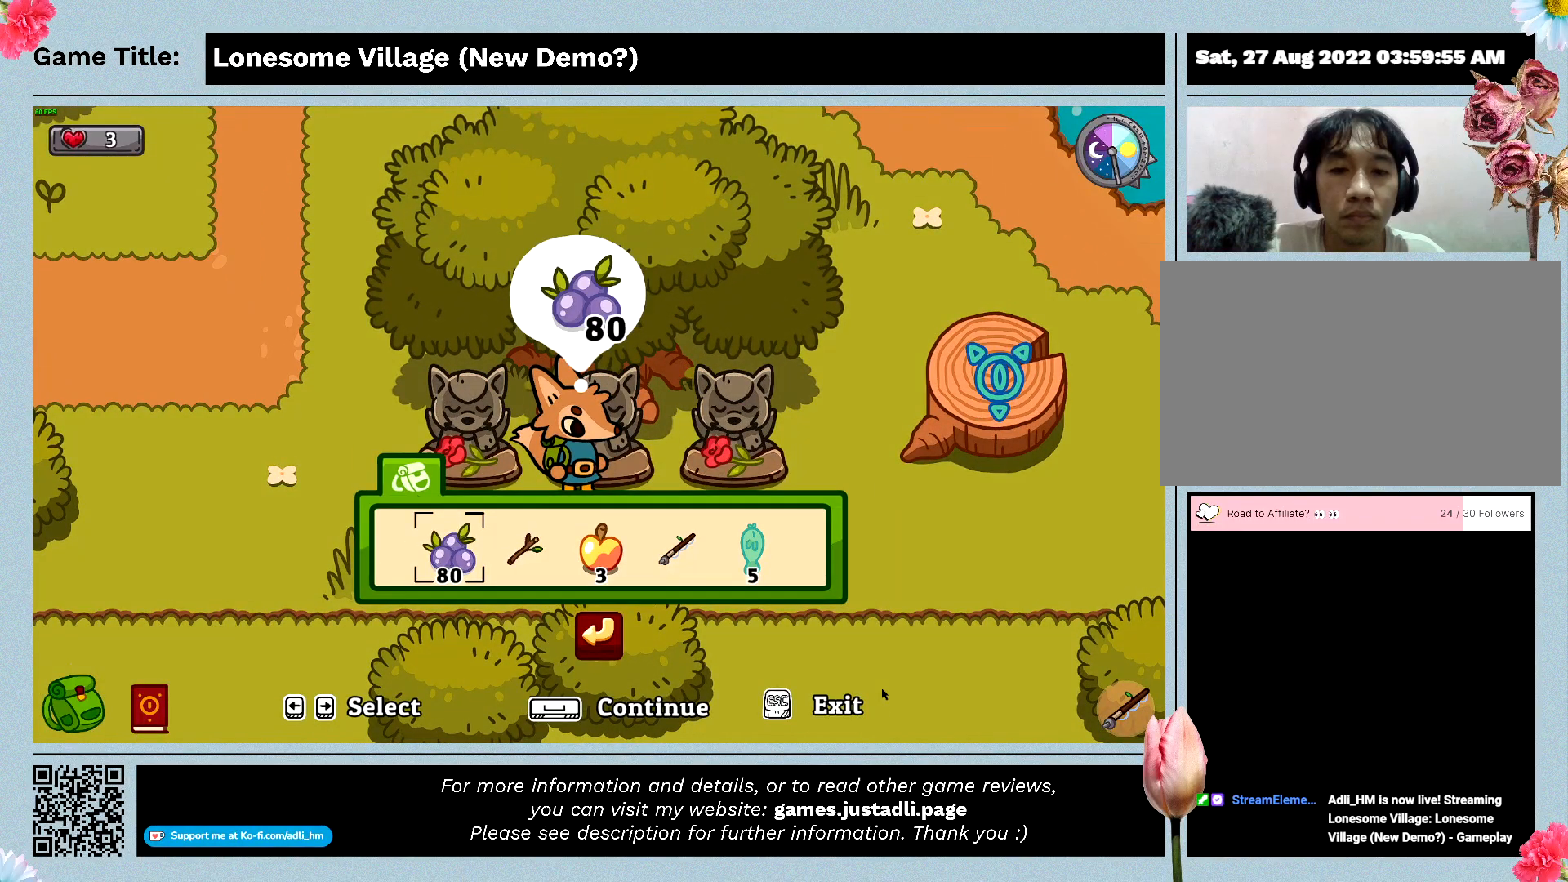
{"keys": [], "events": []}
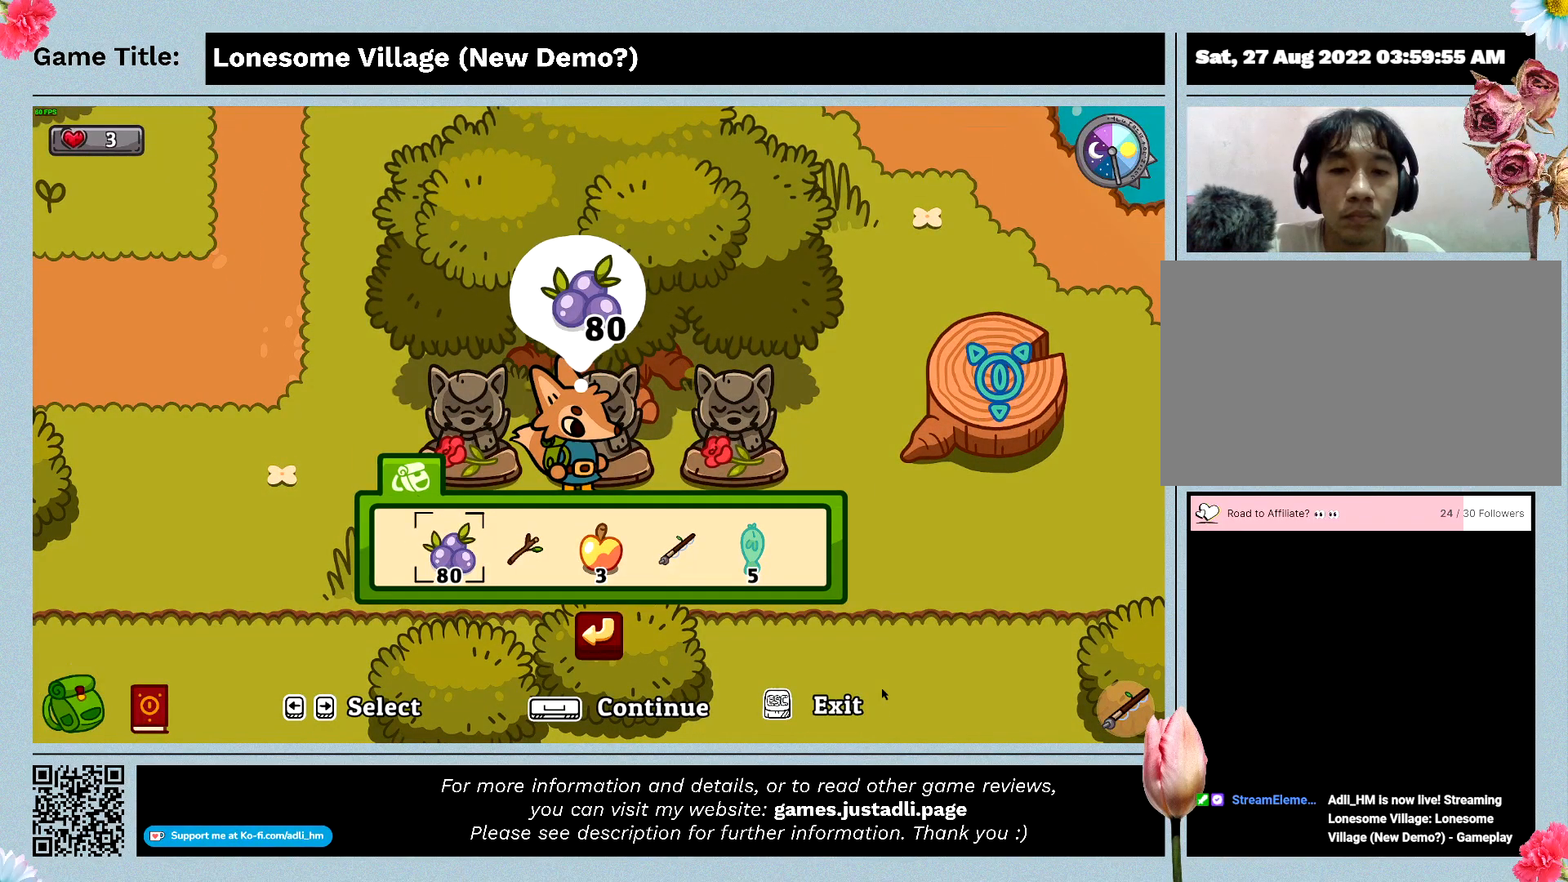
{"keys": [], "events": []}
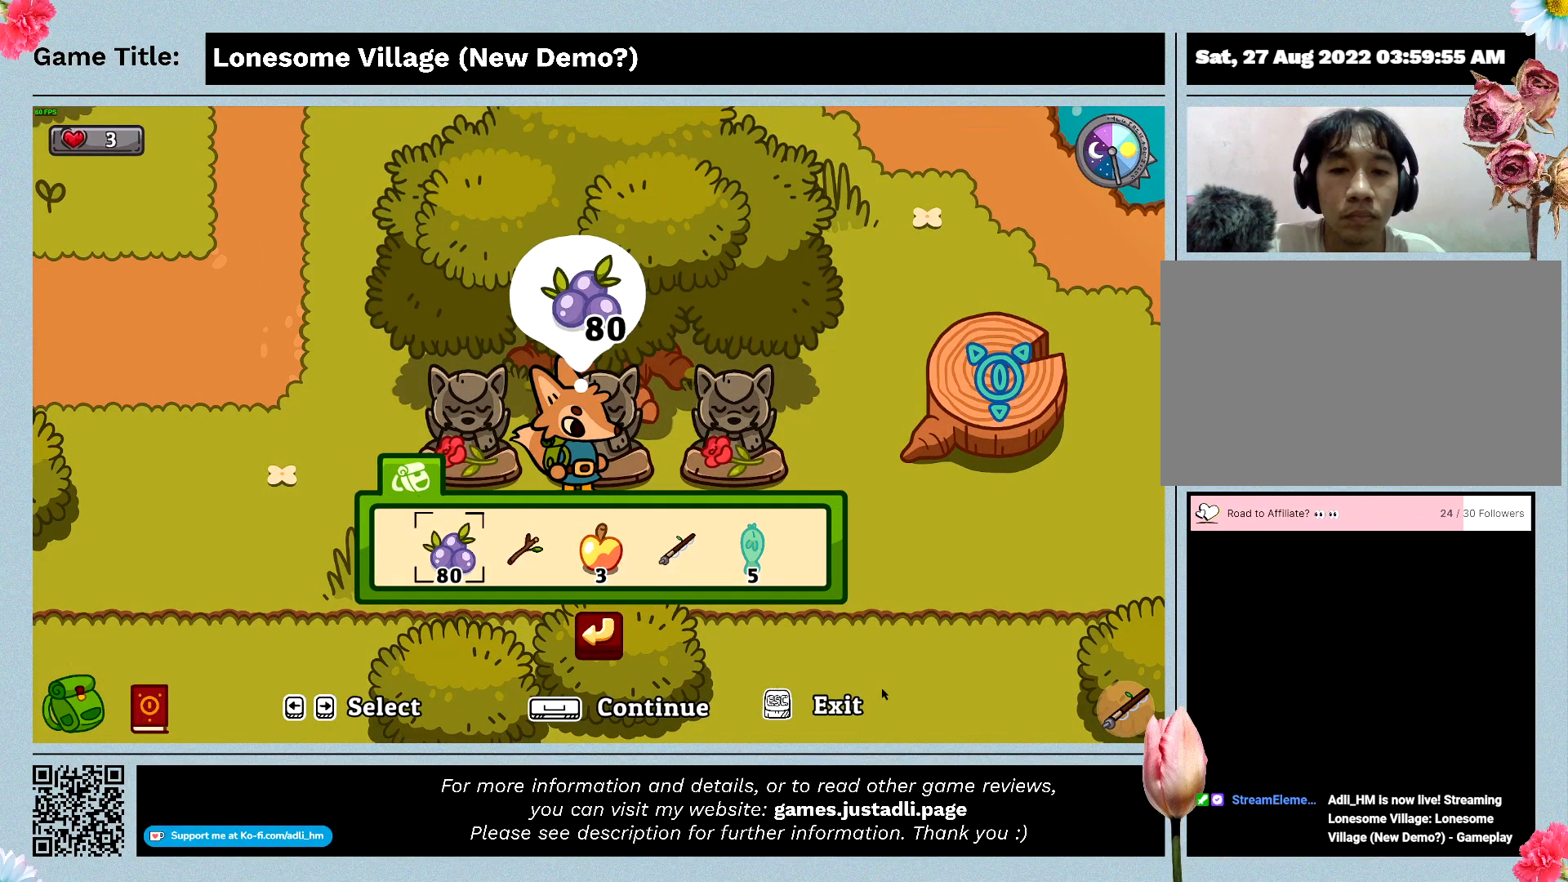
{"keys": ["d"], "events": [[500, "d", "down"]]}
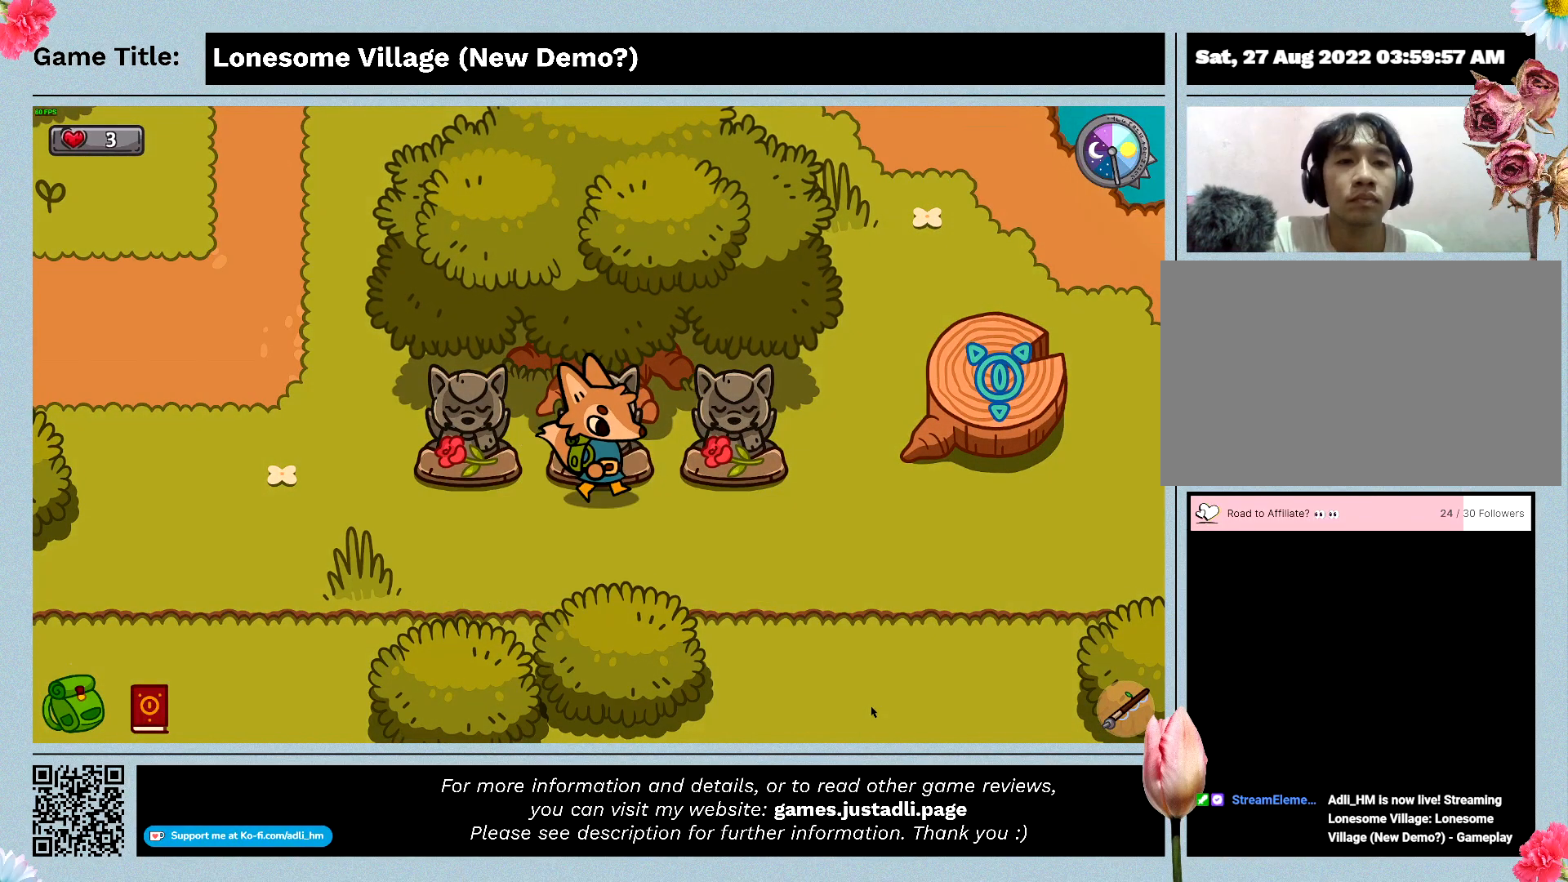
{"keys": ["d"], "events": []}
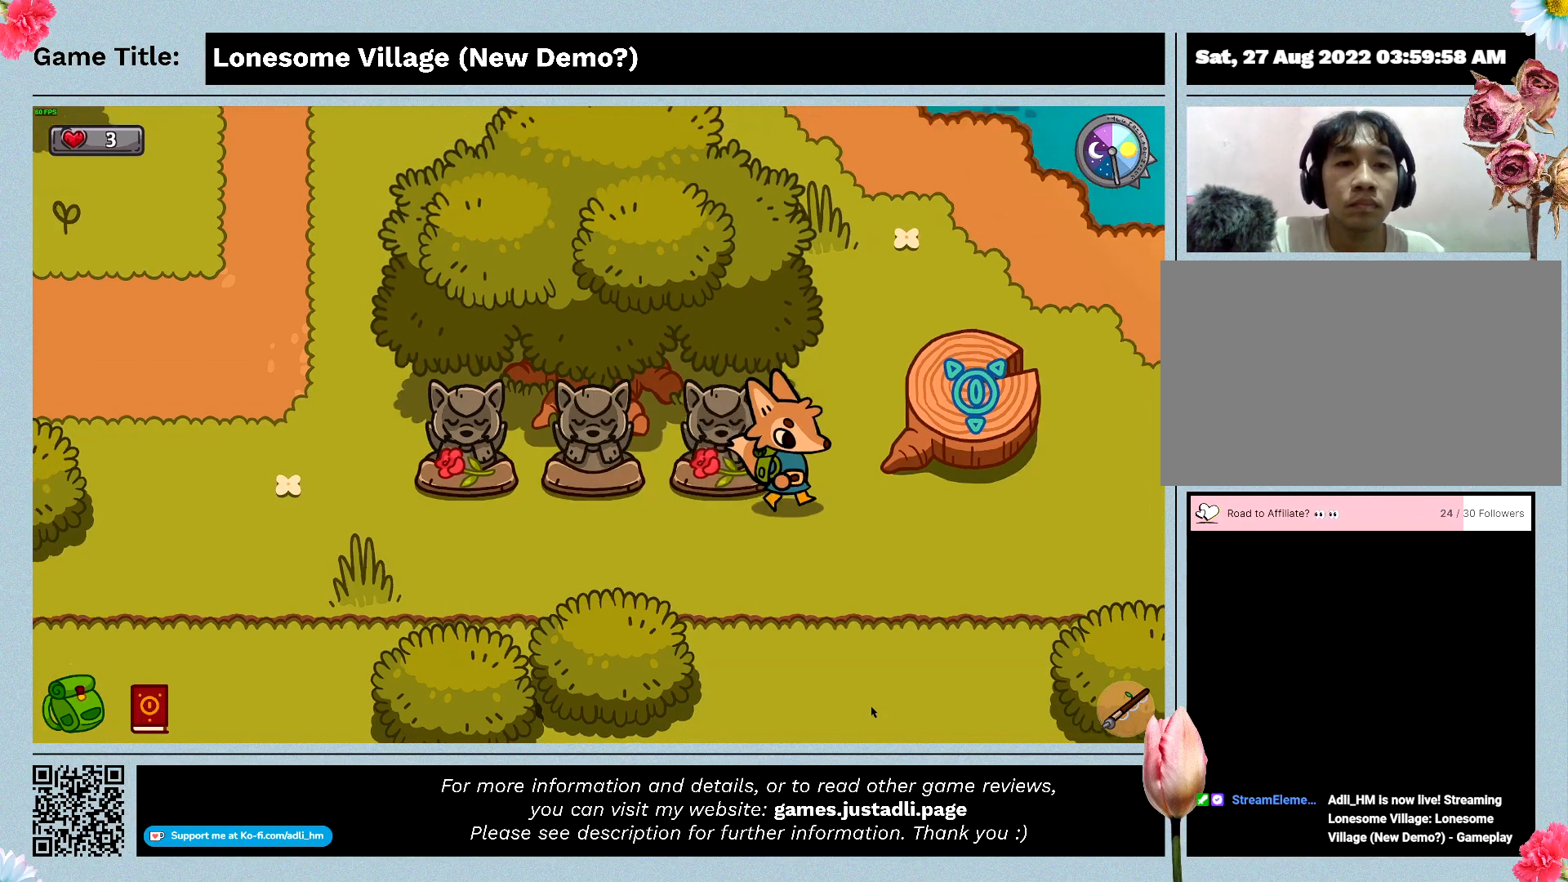
{"keys": ["d", "w"], "events": [[467, "w", "down"]]}
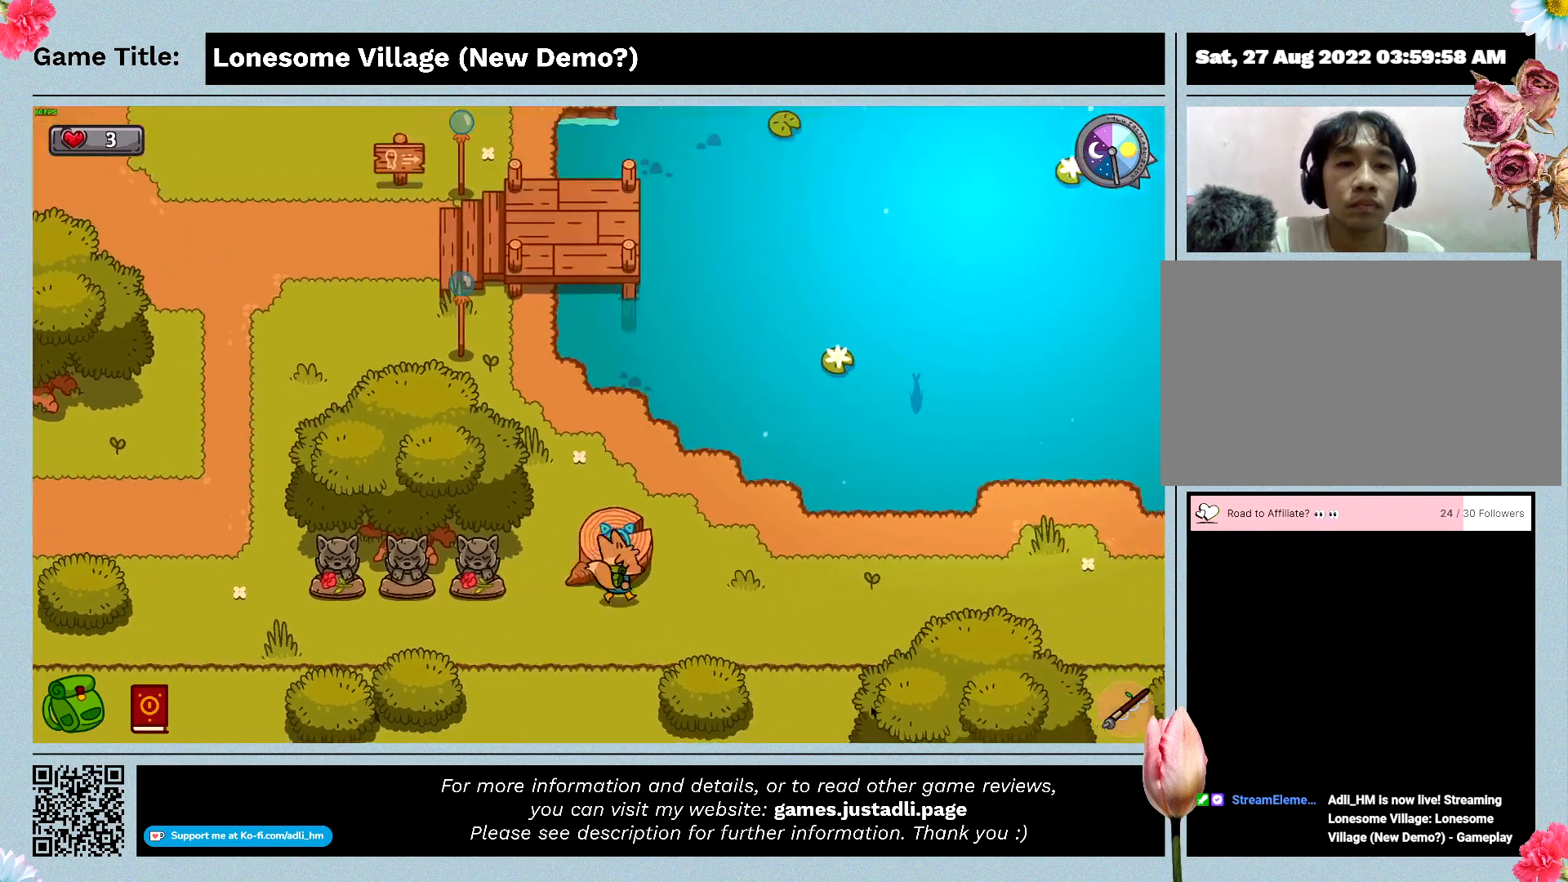
{"keys": ["space"], "events": [[333, "d", "up"], [400, "space", "down"], [500, "w", "up"]]}
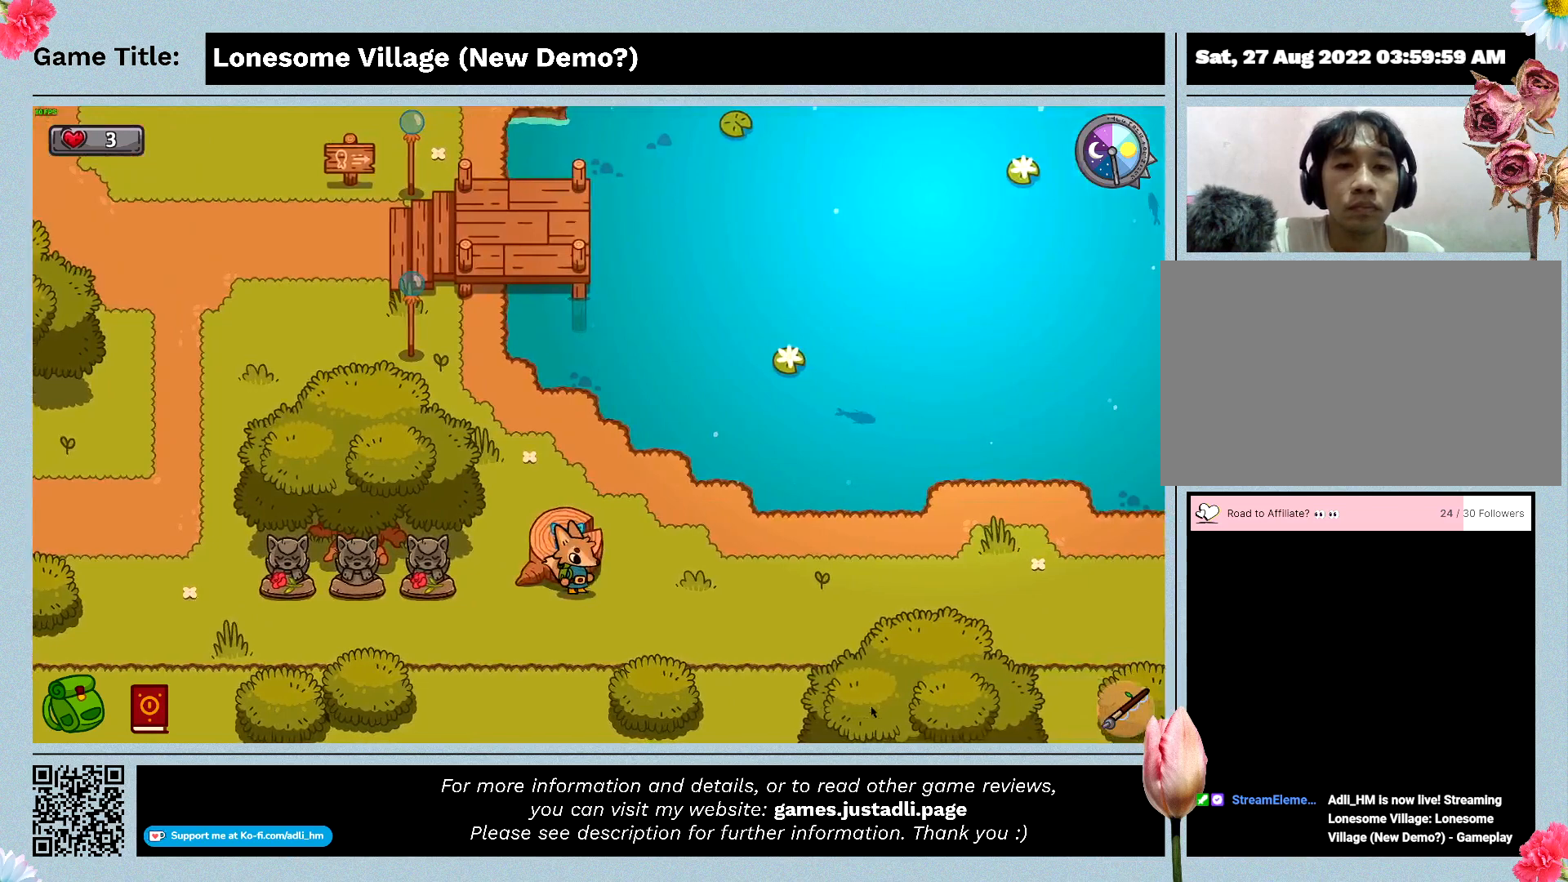
{"keys": ["d"], "events": [[333, "space", "up"], [467, "d", "down"]]}
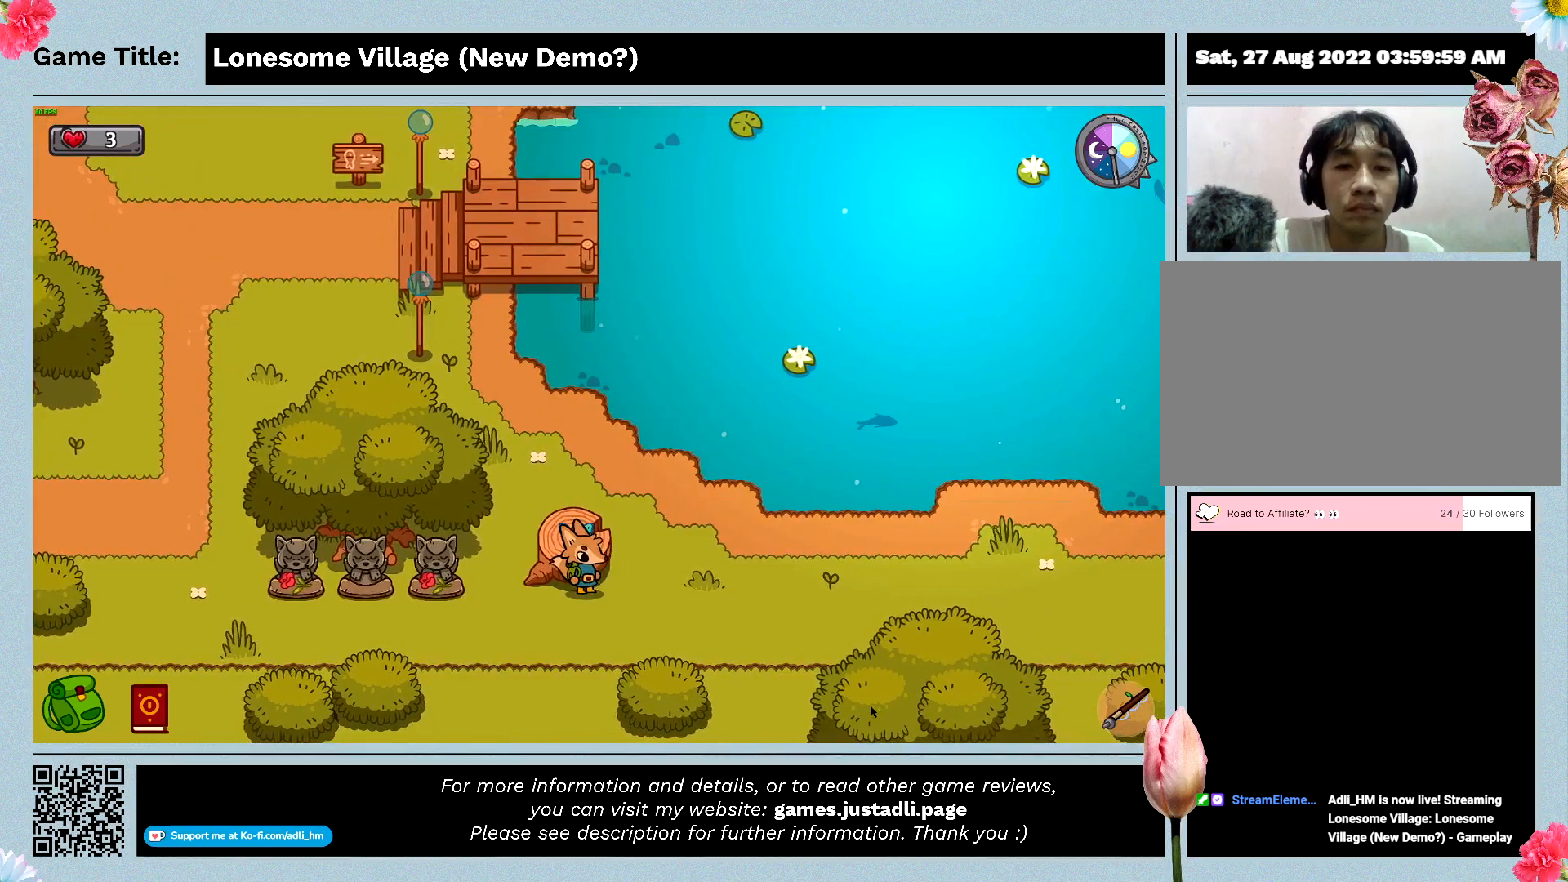
{"keys": ["d"], "events": []}
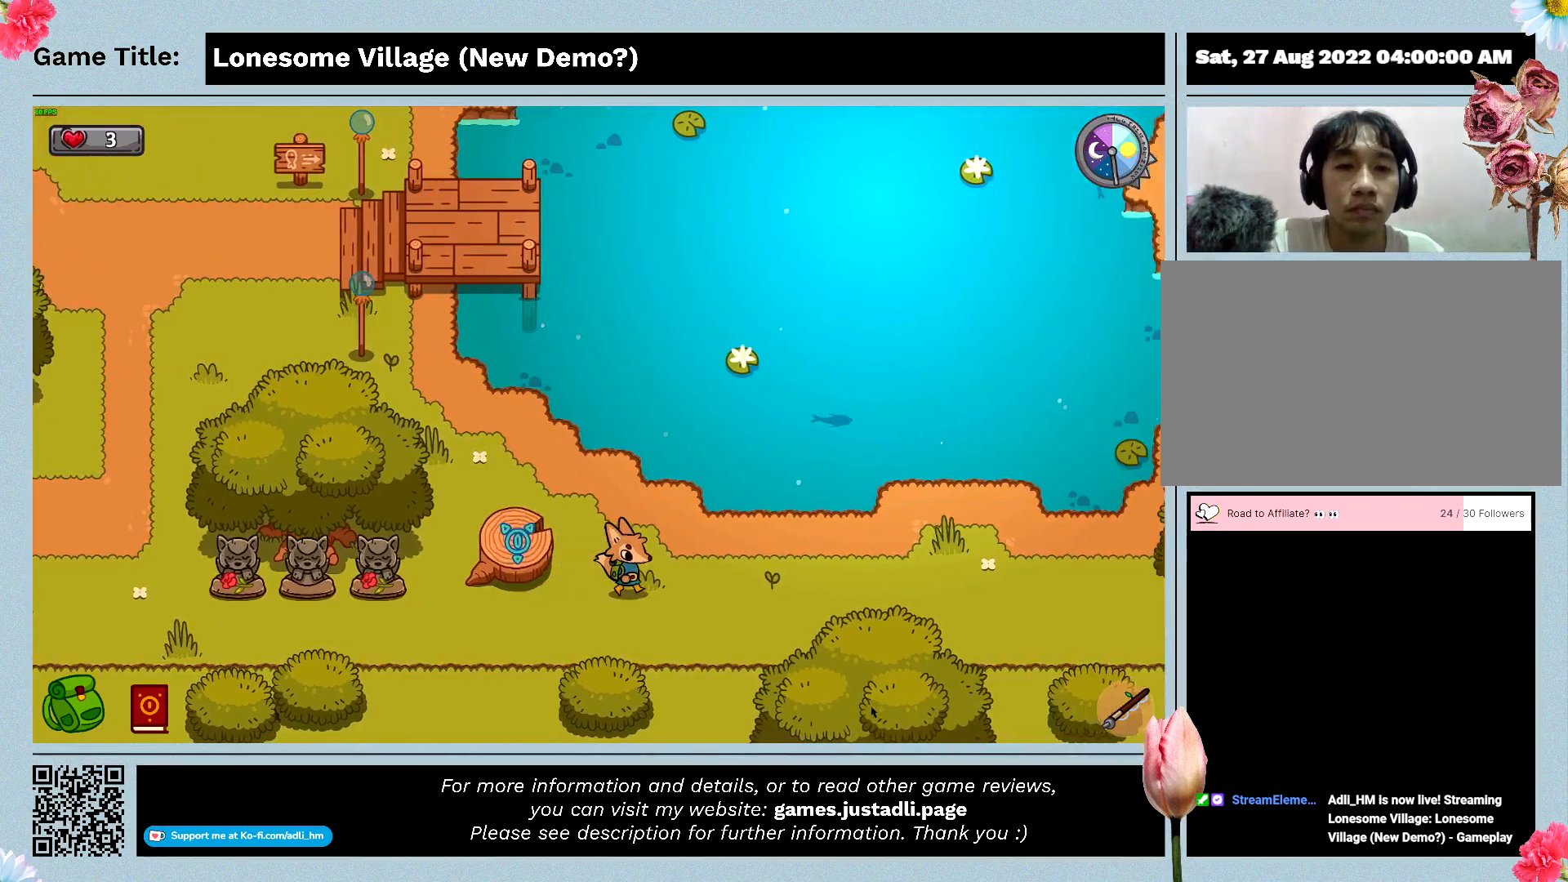
{"keys": ["d"], "events": []}
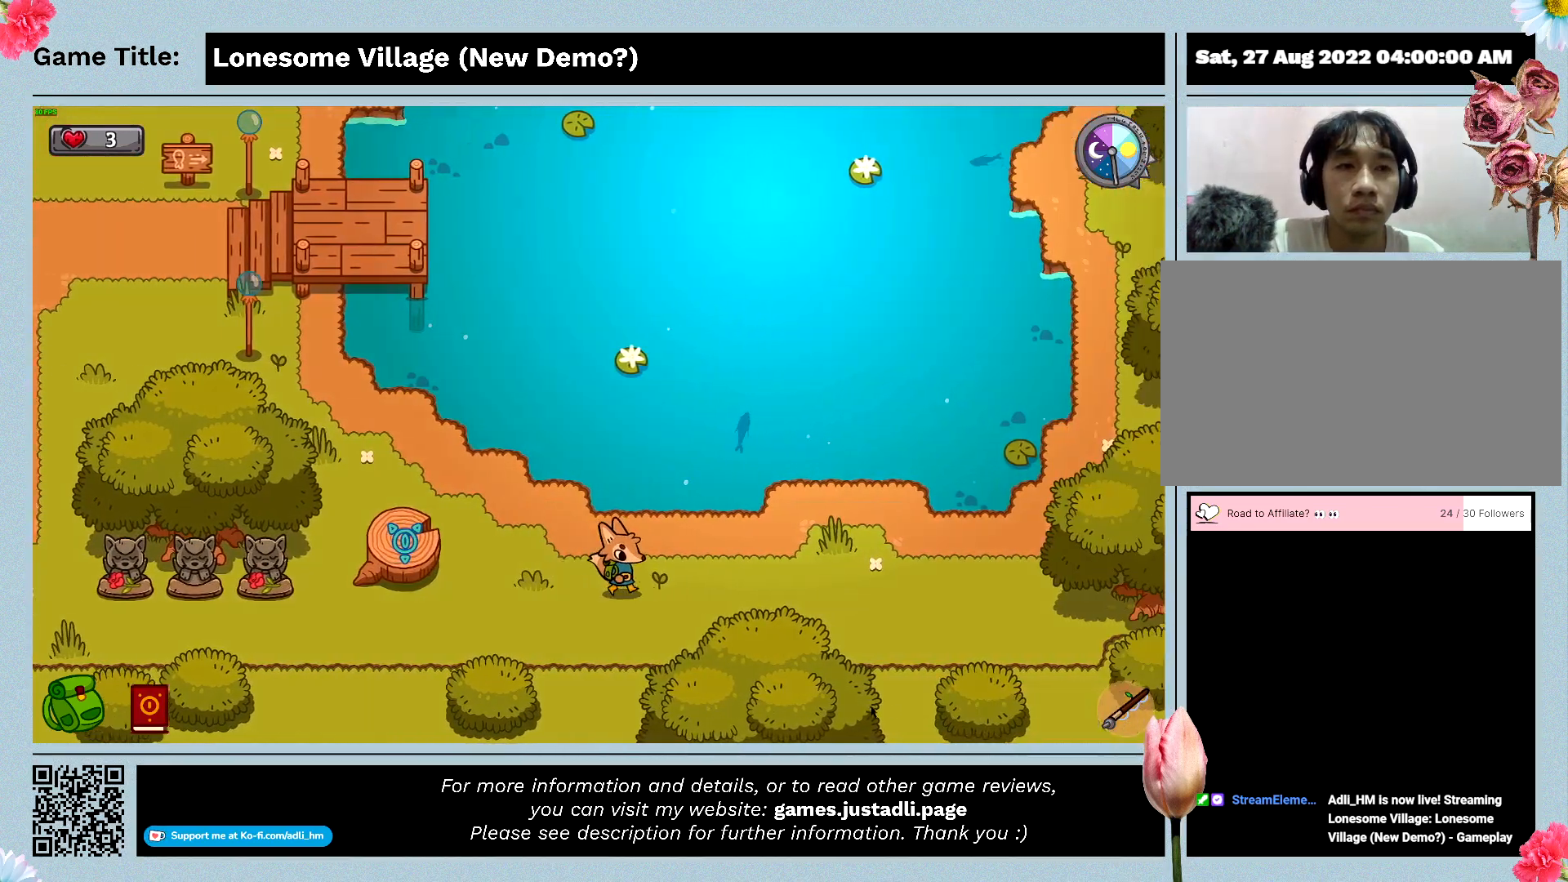
{"keys": ["d"], "events": []}
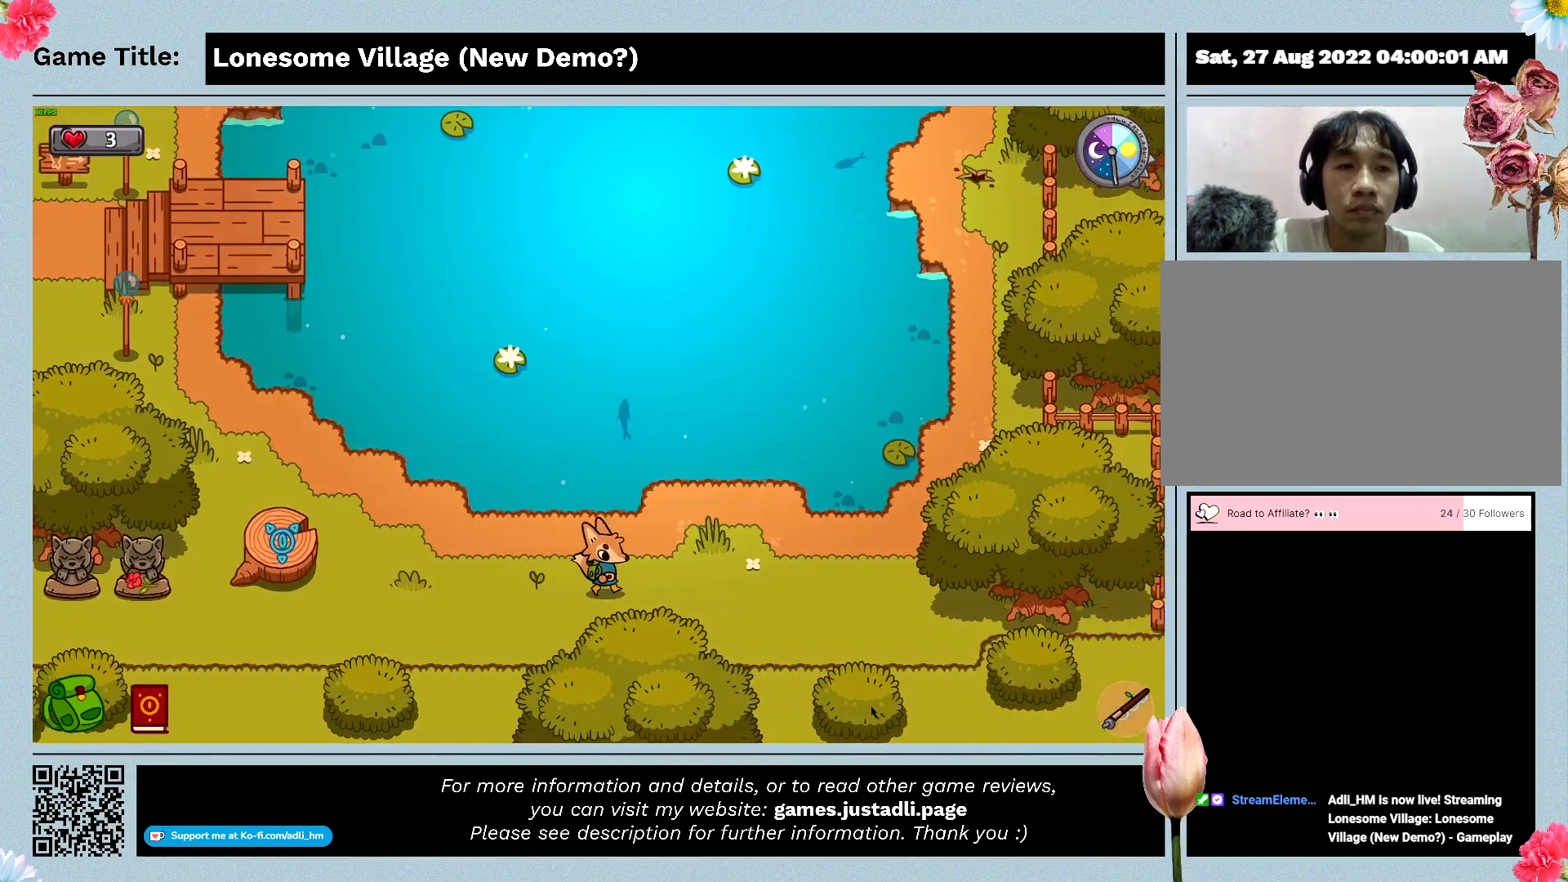
{"keys": ["d"], "events": []}
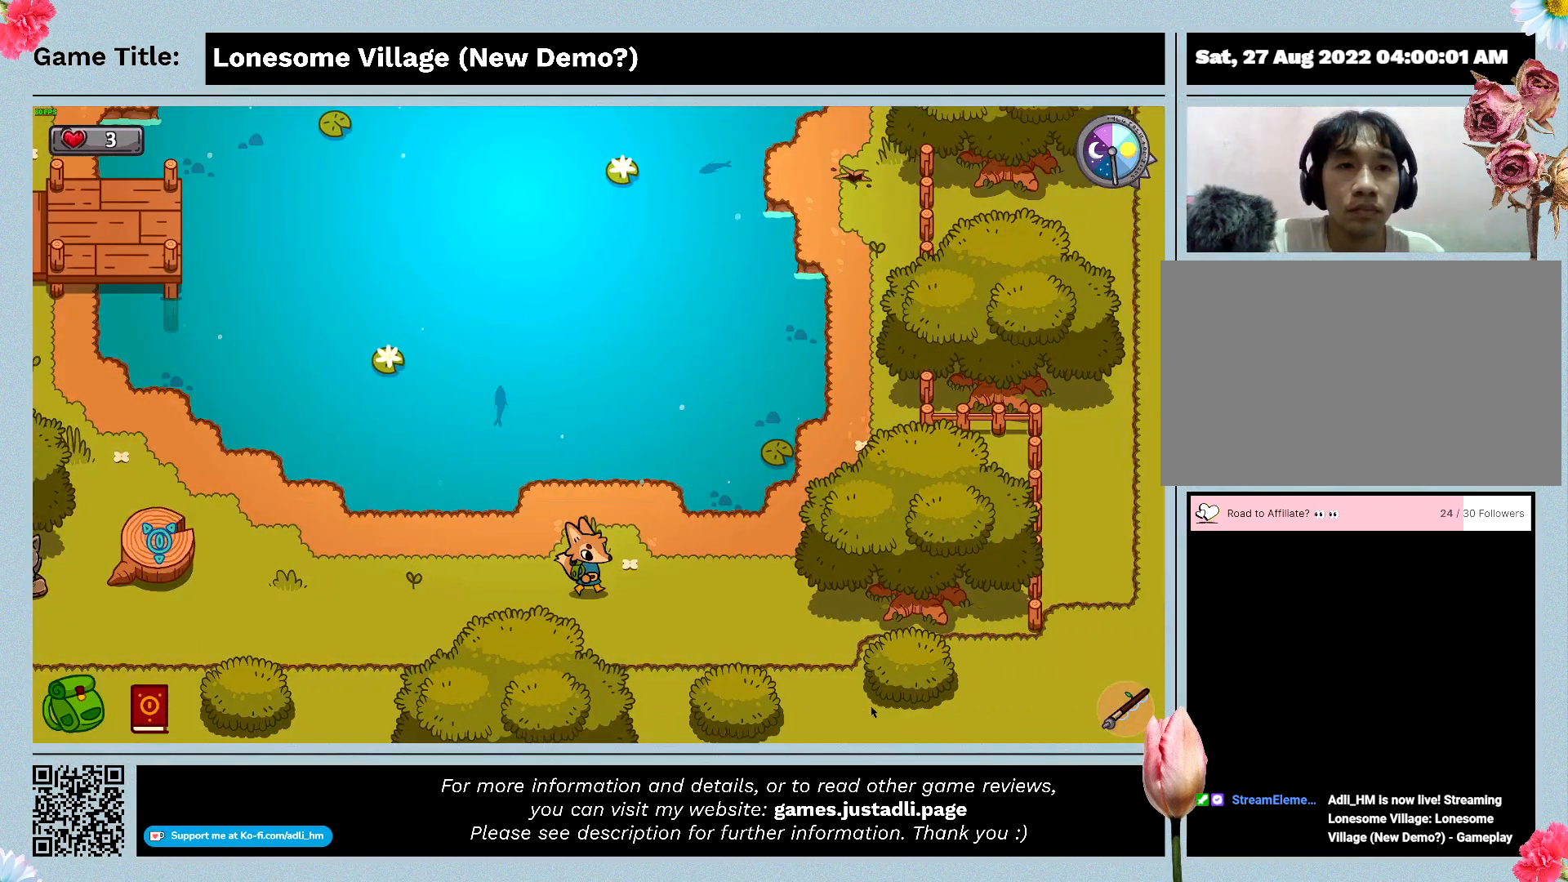
{"keys": ["d"], "events": []}
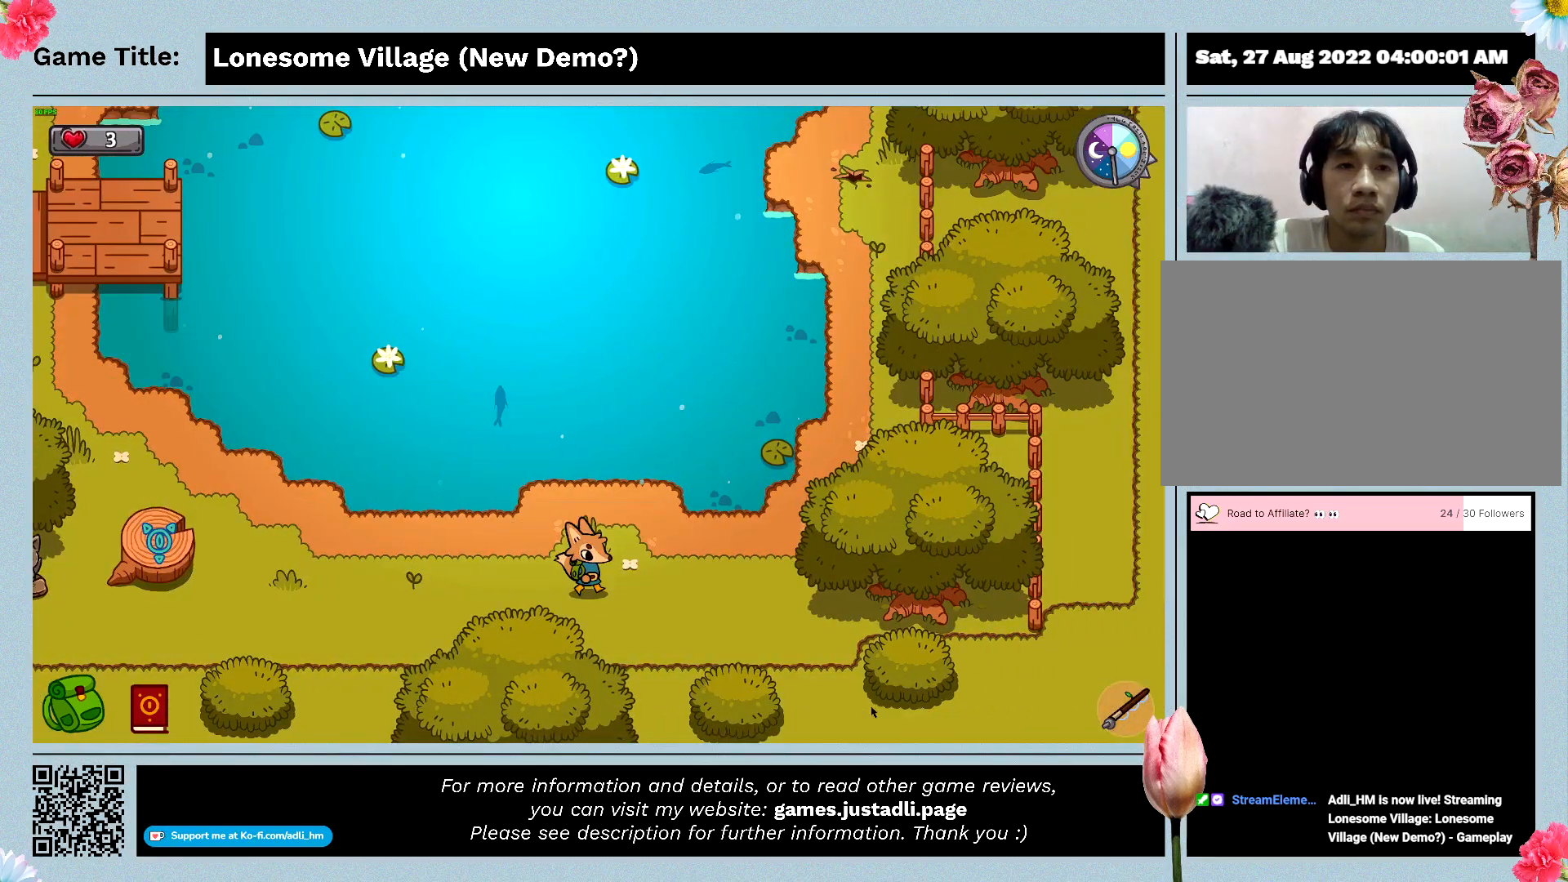
{"keys": ["d"], "events": []}
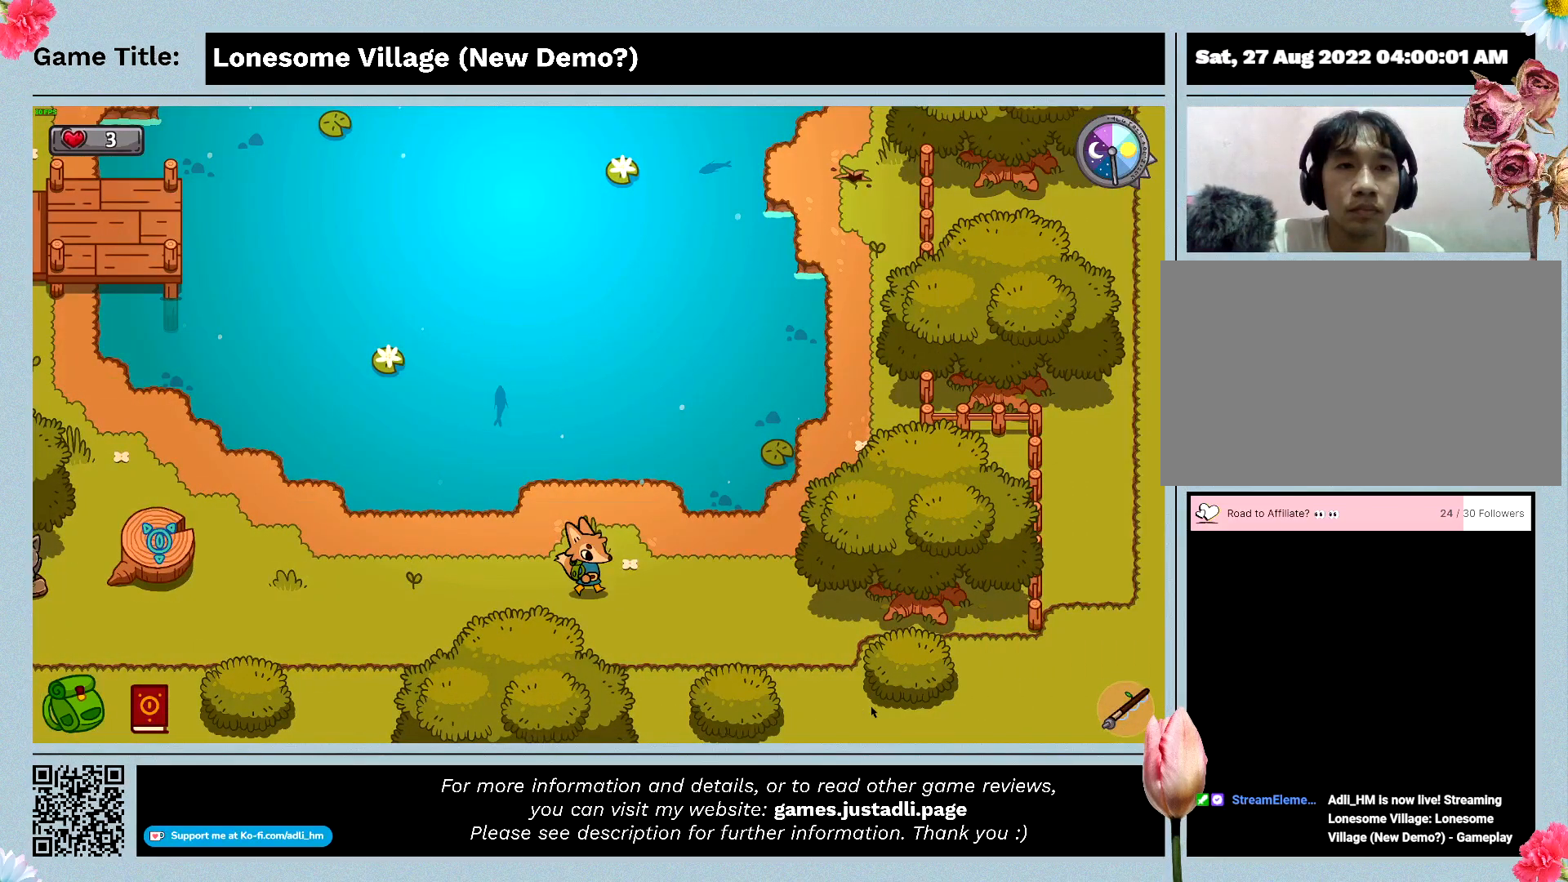
{"keys": ["d"], "events": []}
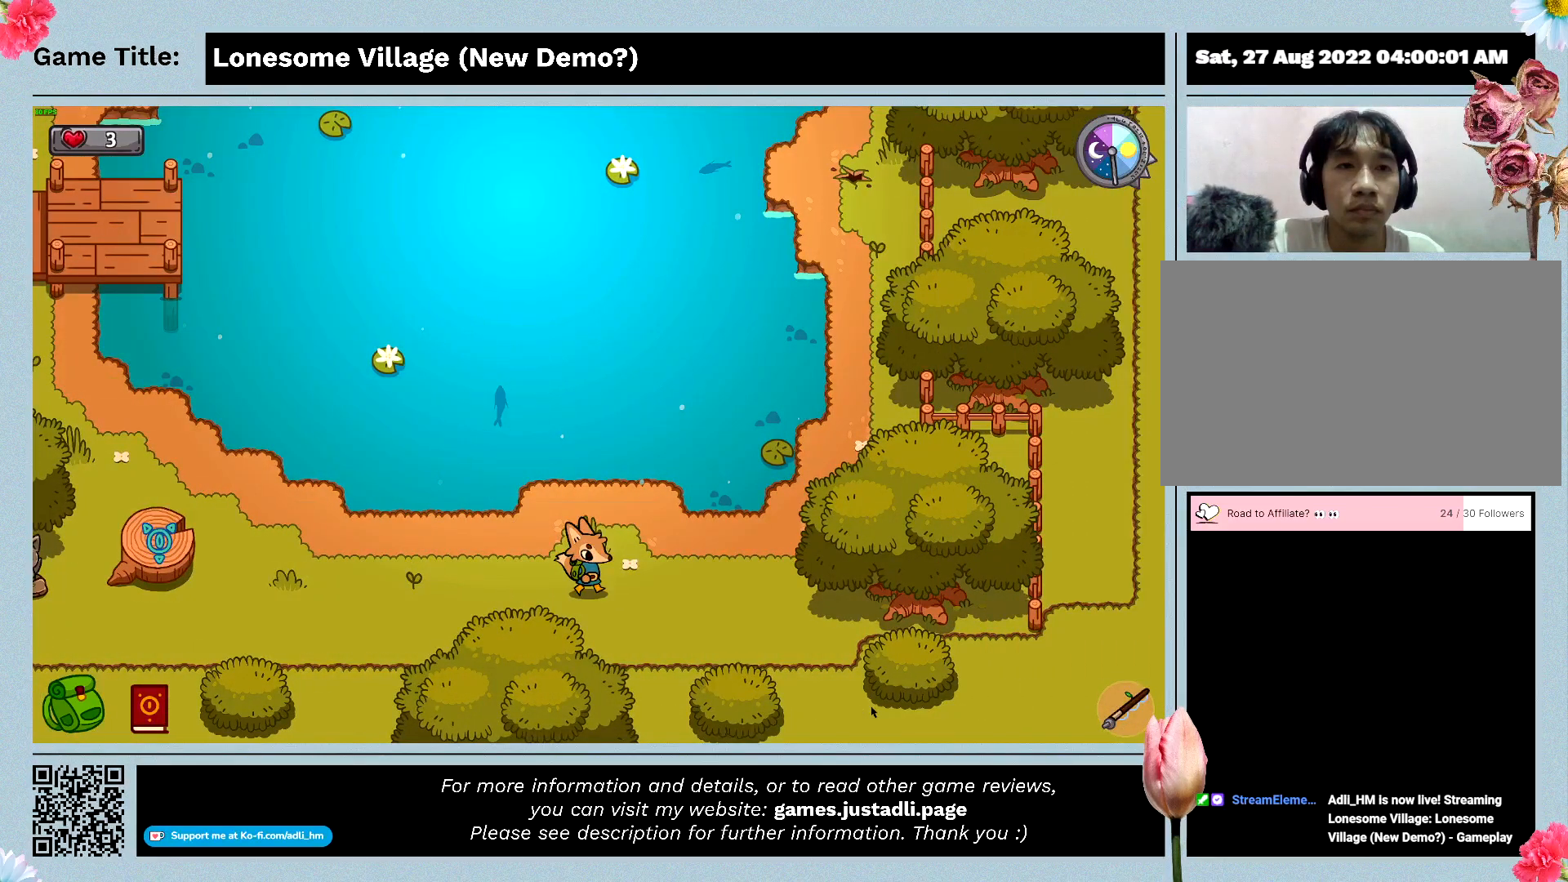
{"keys": ["a", "s"], "events": [[500, "a", "down"], [500, "d", "up"], [500, "s", "down"]]}
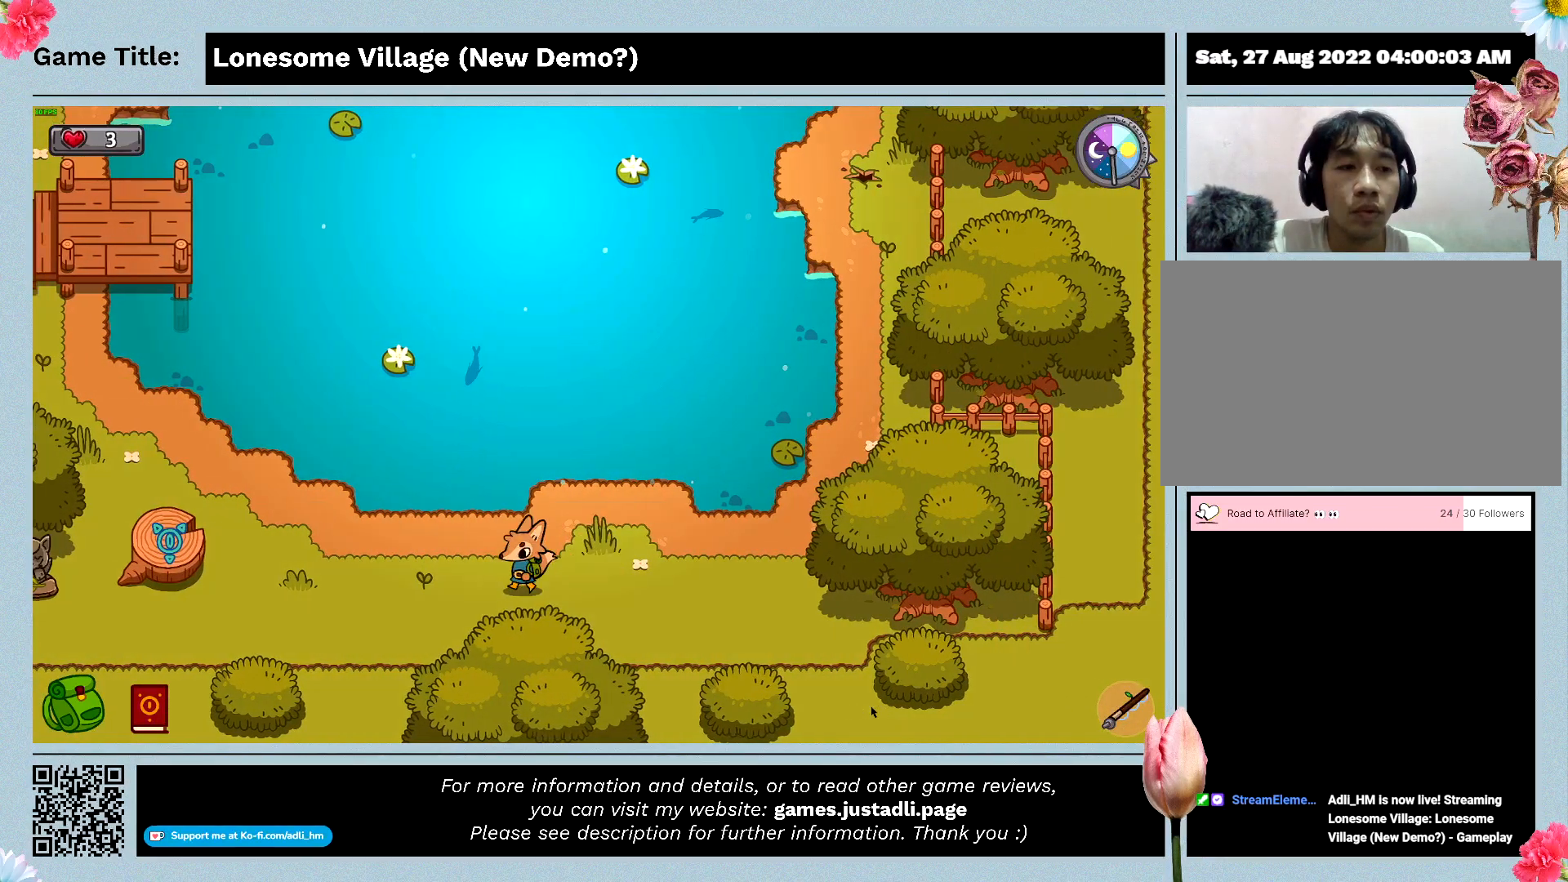
{"keys": ["a"], "events": [[367, "s", "up"]]}
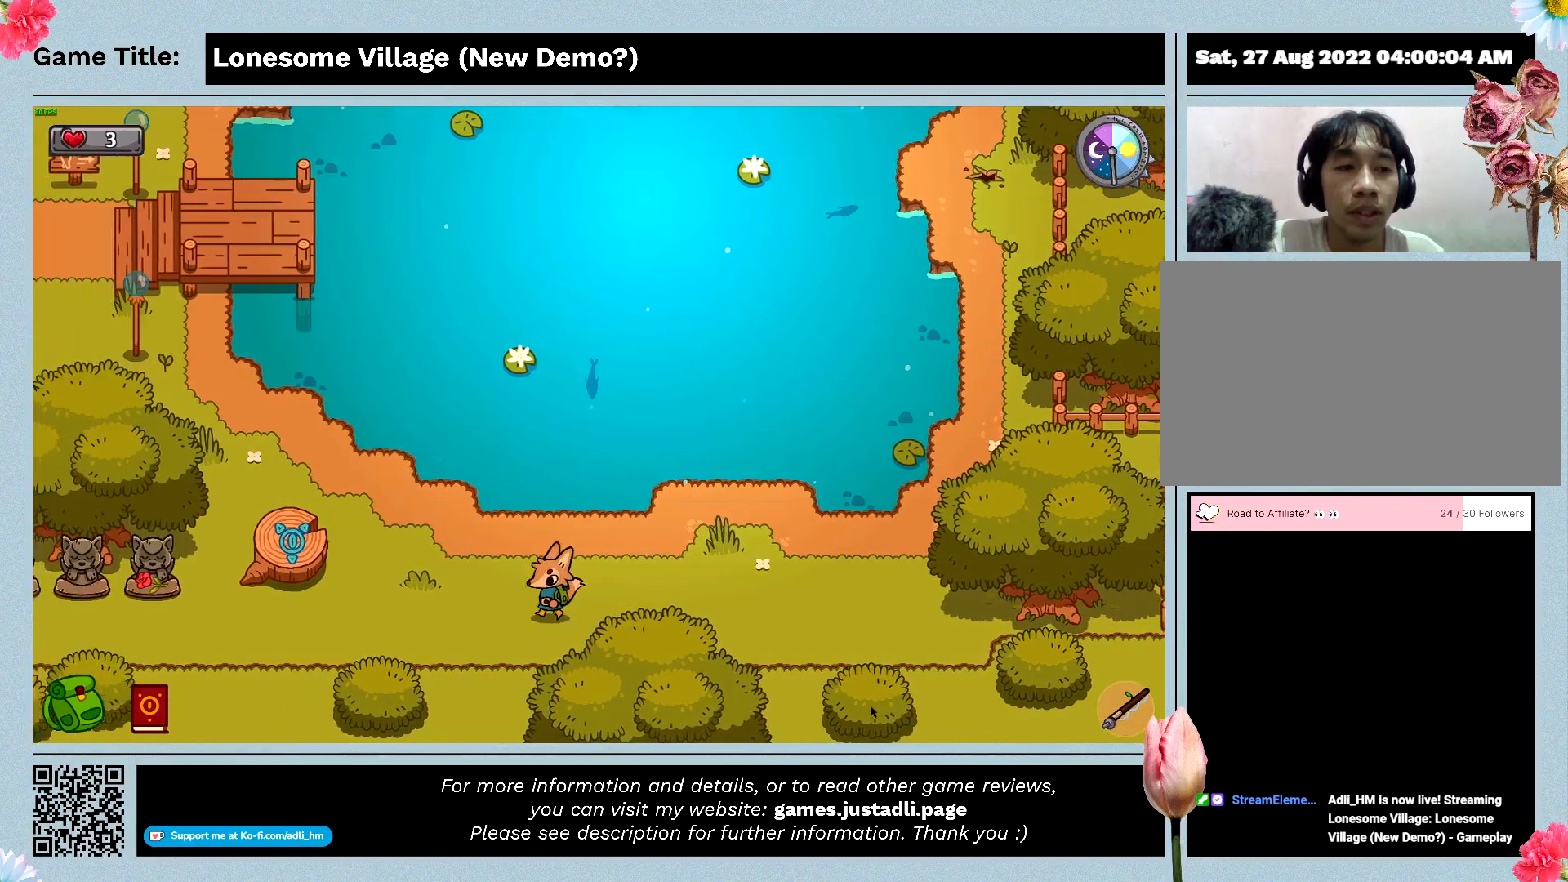
{"keys": ["a", "w"], "events": [[100, "w", "down"]]}
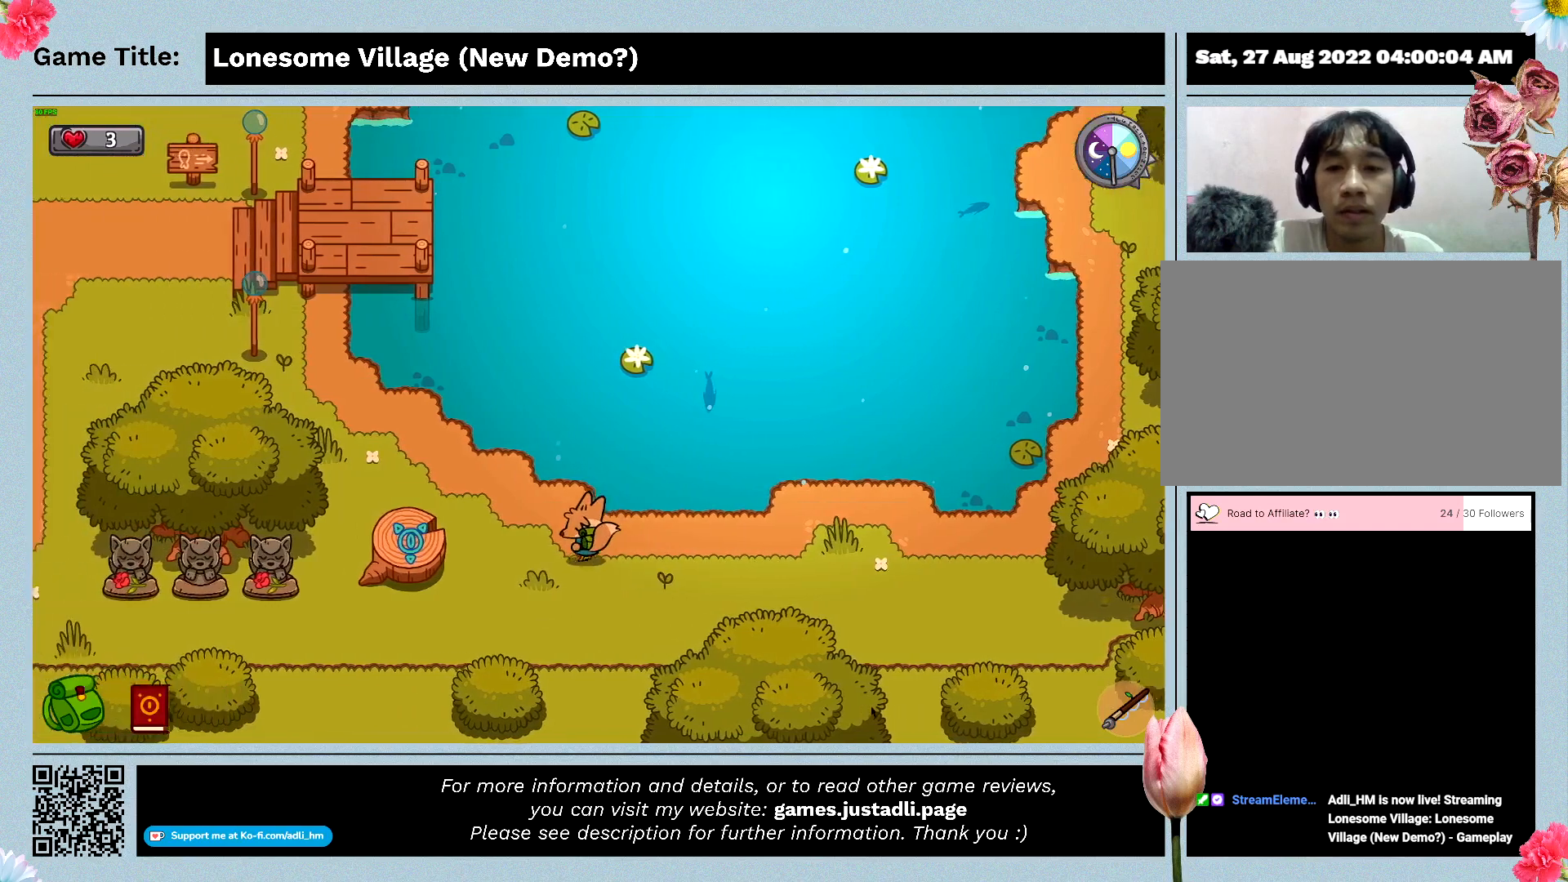
{"keys": ["a", "w"], "events": []}